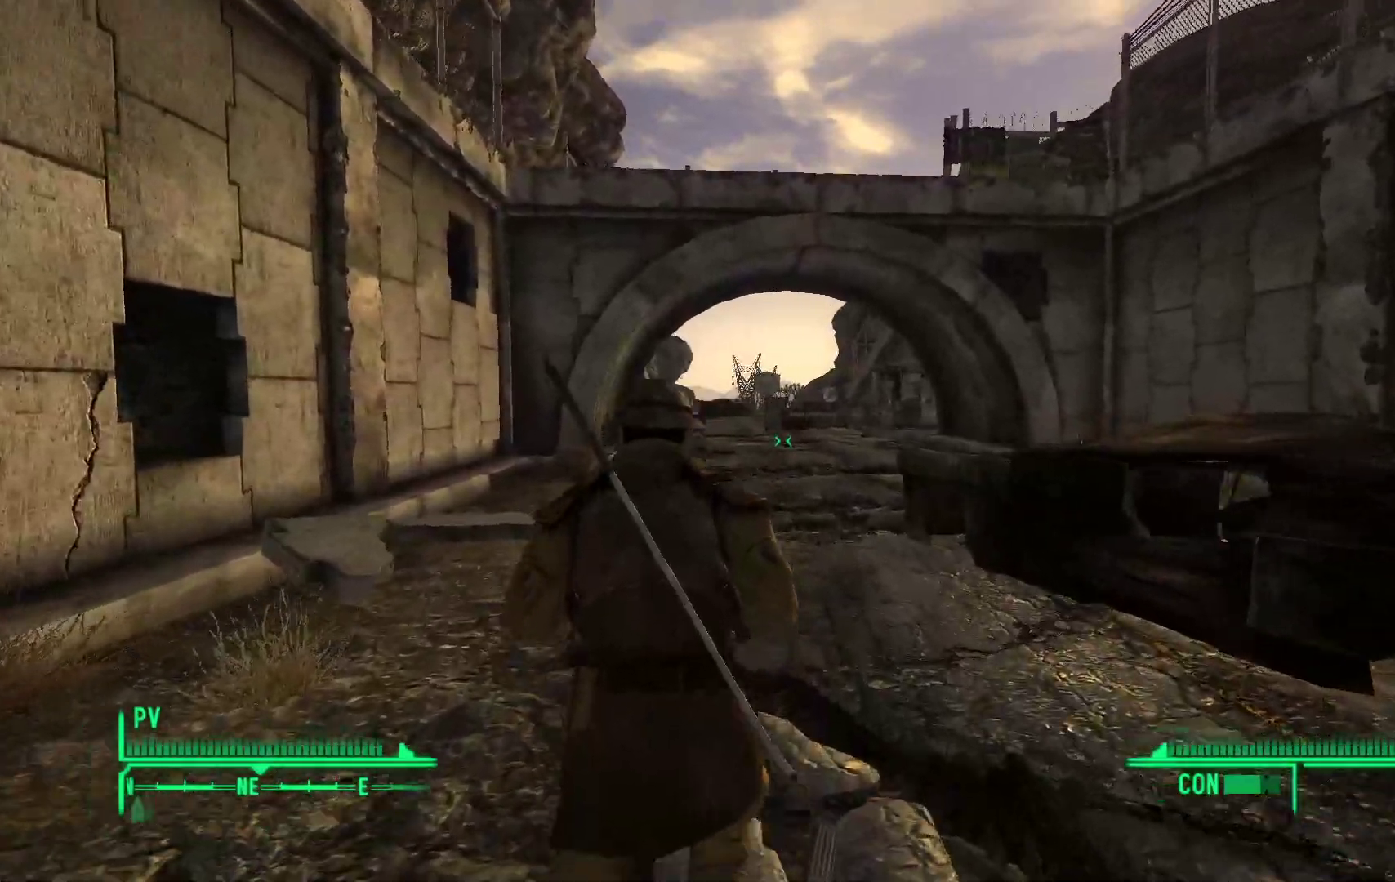
Gameplay with a controller (Xbox layout); each line is a JSON object with the inputs held at the frame after it (dt_ms = milliseconds from this image to that frame). "events" lists button and stick changes between this image and that frame as [ms after this image, input, new state], when the widget could be followed in between.
{"dt_ms": 500, "buttons": [], "left_stick": "up", "right_stick": "center", "events": []}
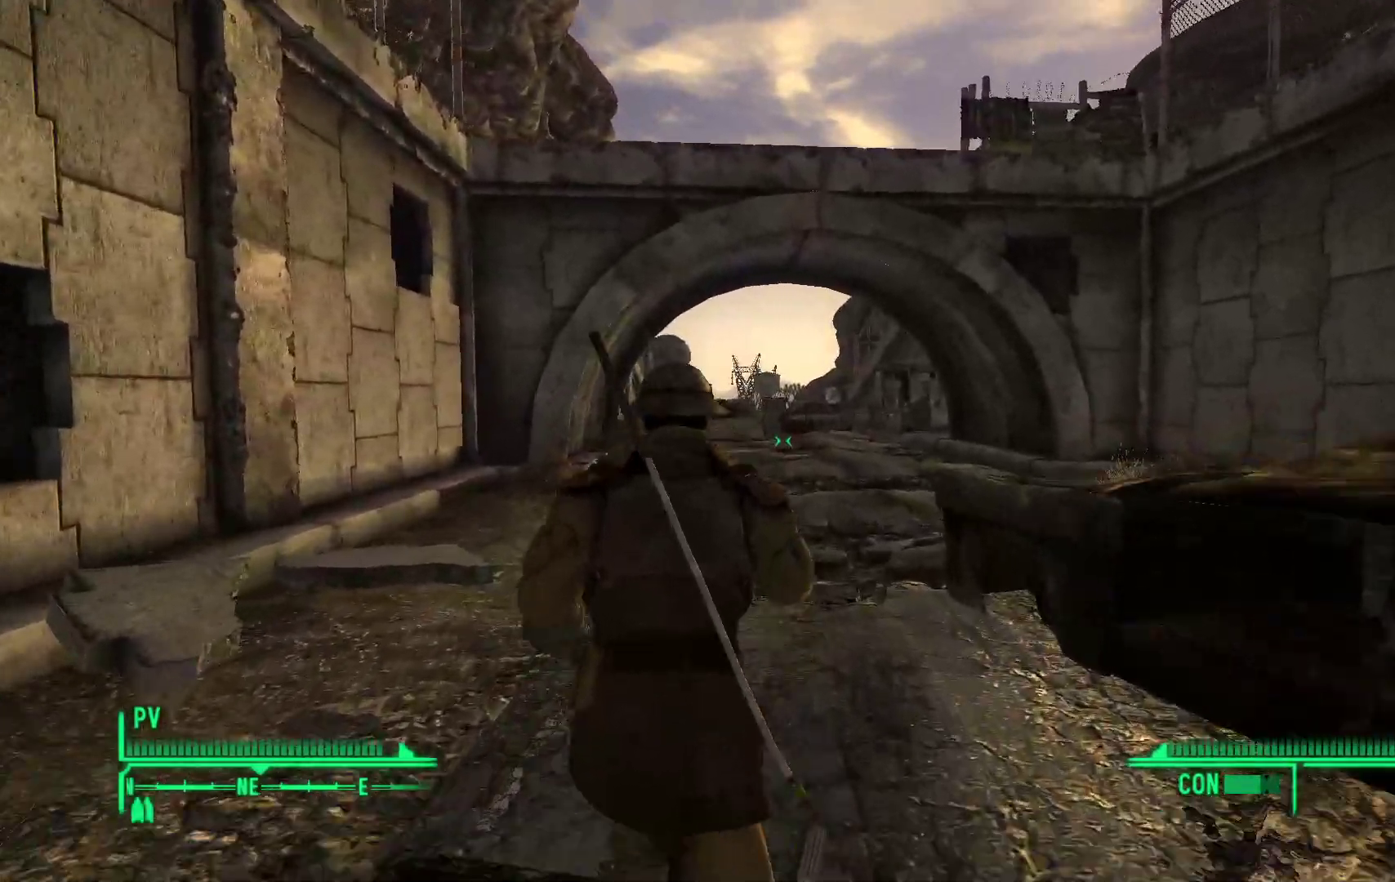
{"dt_ms": 500, "buttons": [], "left_stick": "up", "right_stick": "center", "events": []}
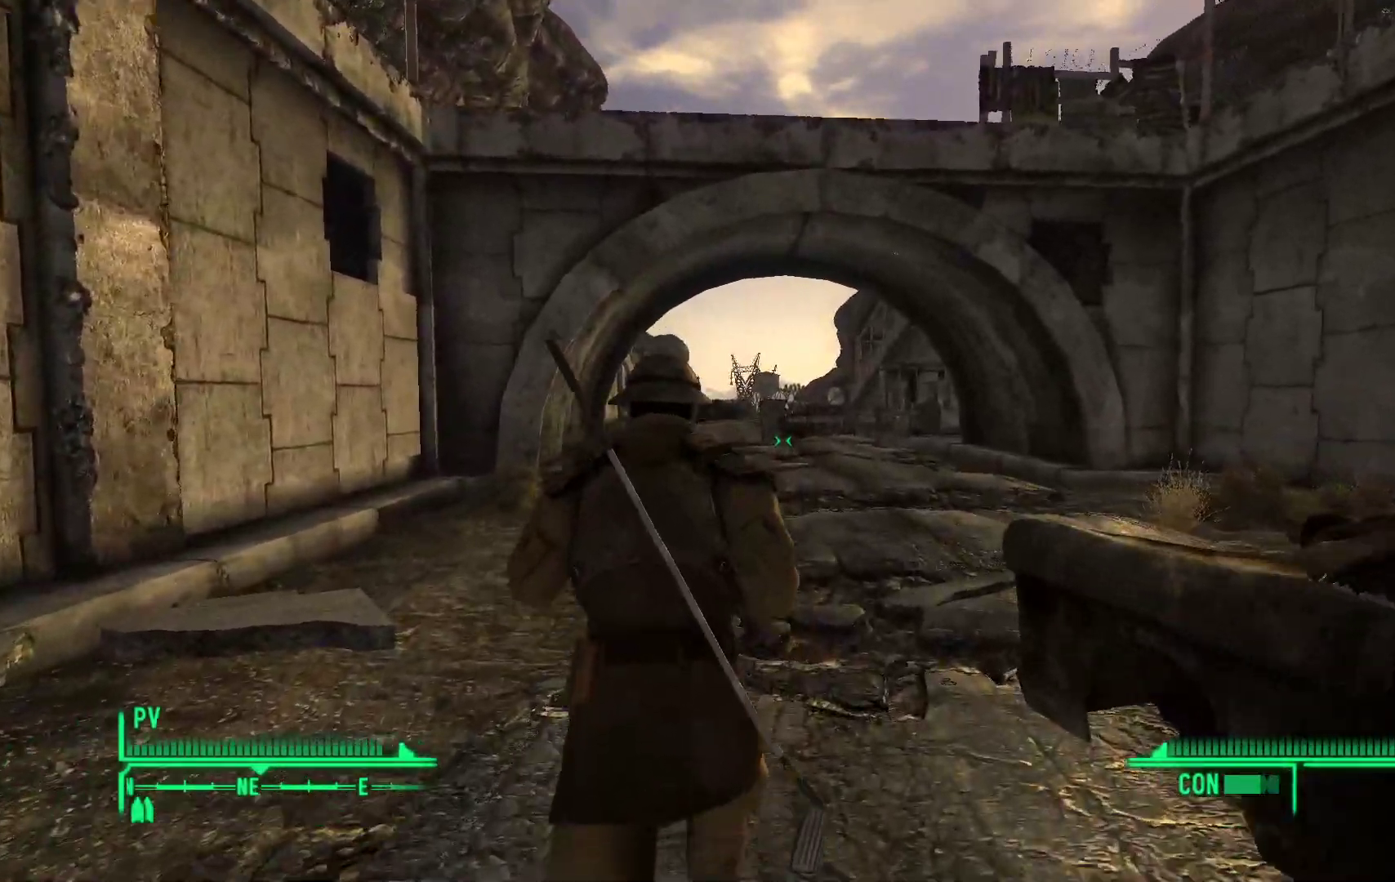
{"dt_ms": 500, "buttons": [], "left_stick": "up", "right_stick": "center", "events": []}
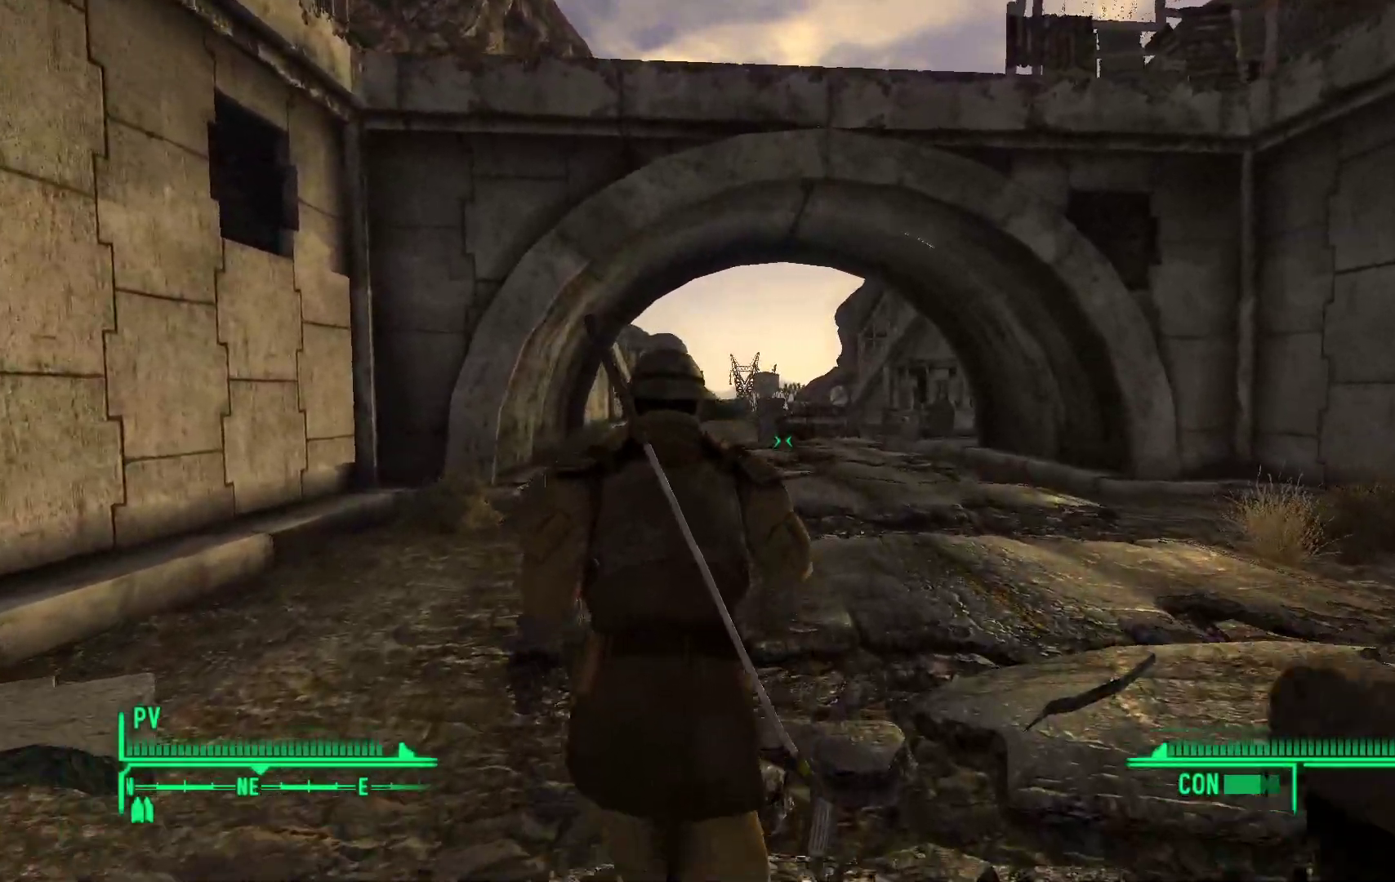
{"dt_ms": 500, "buttons": ["L2"], "left_stick": "up", "right_stick": "left", "events": [[267, "right_stick", "left"], [417, "L2", "down"]]}
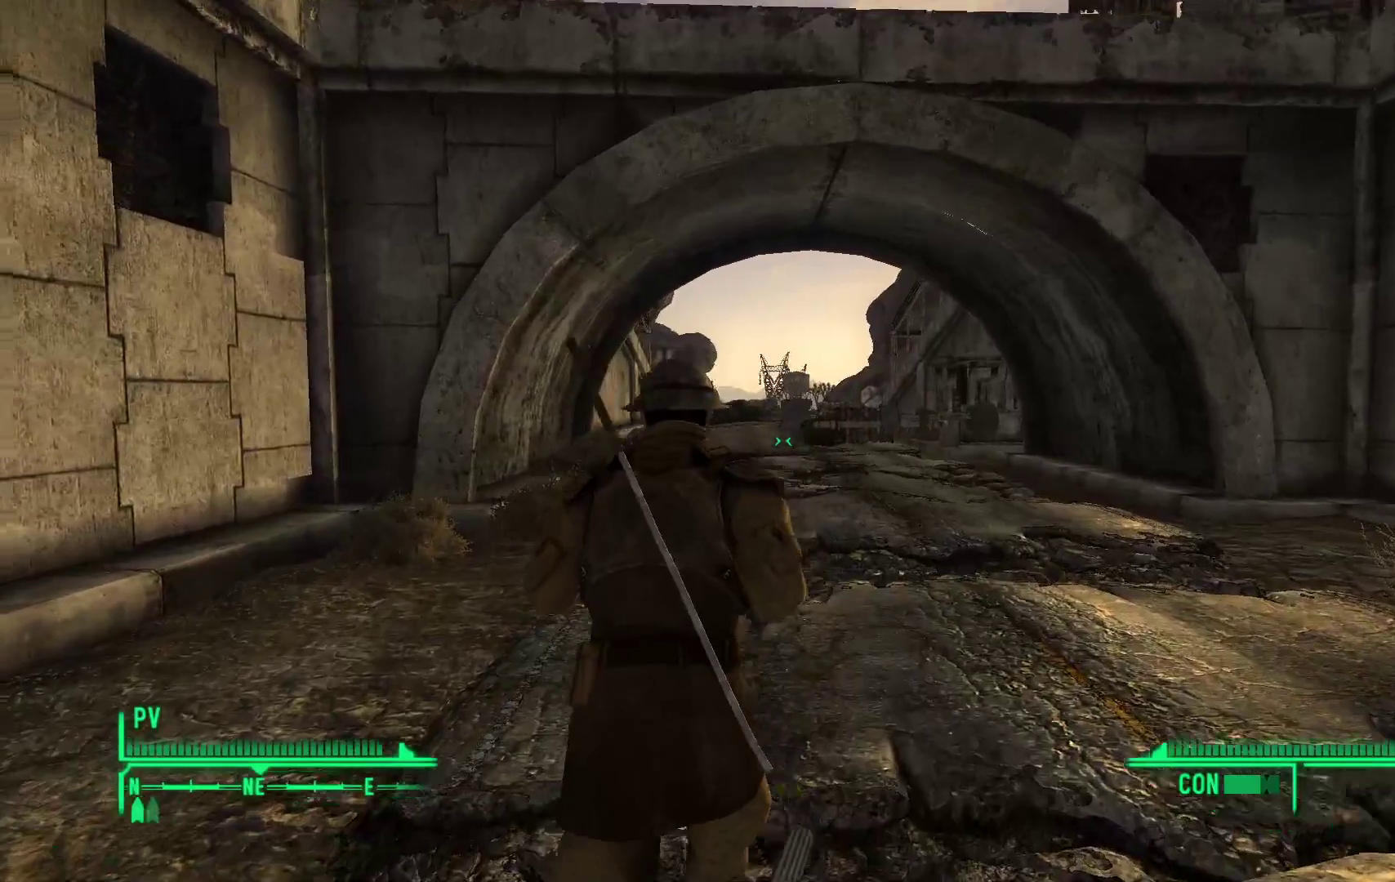
{"dt_ms": 500, "buttons": [], "left_stick": "up", "right_stick": "center", "events": [[67, "L2", "up"], [200, "right_stick", "center"]]}
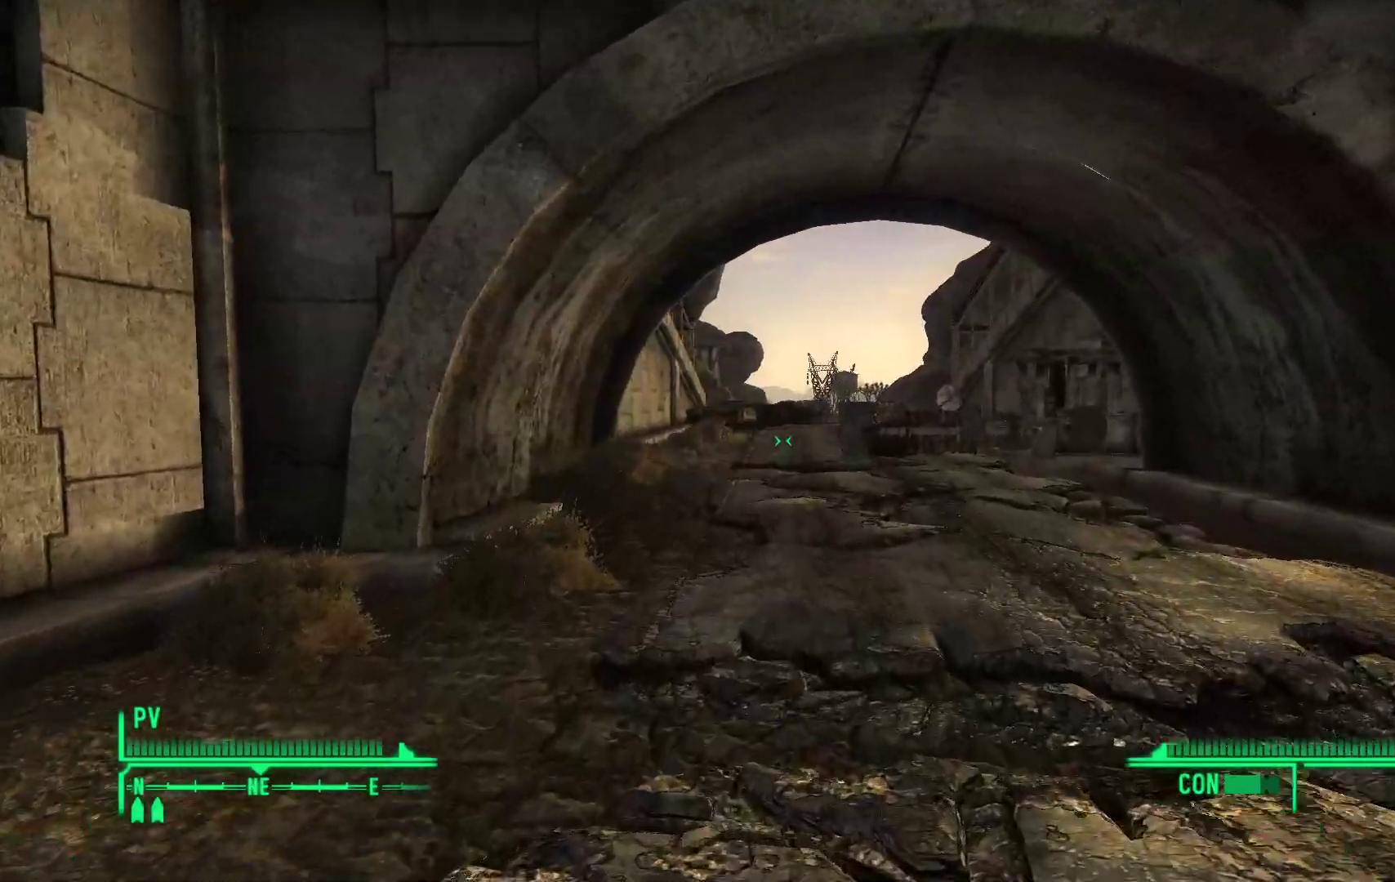
{"dt_ms": 500, "buttons": [], "left_stick": "up", "right_stick": "center", "events": []}
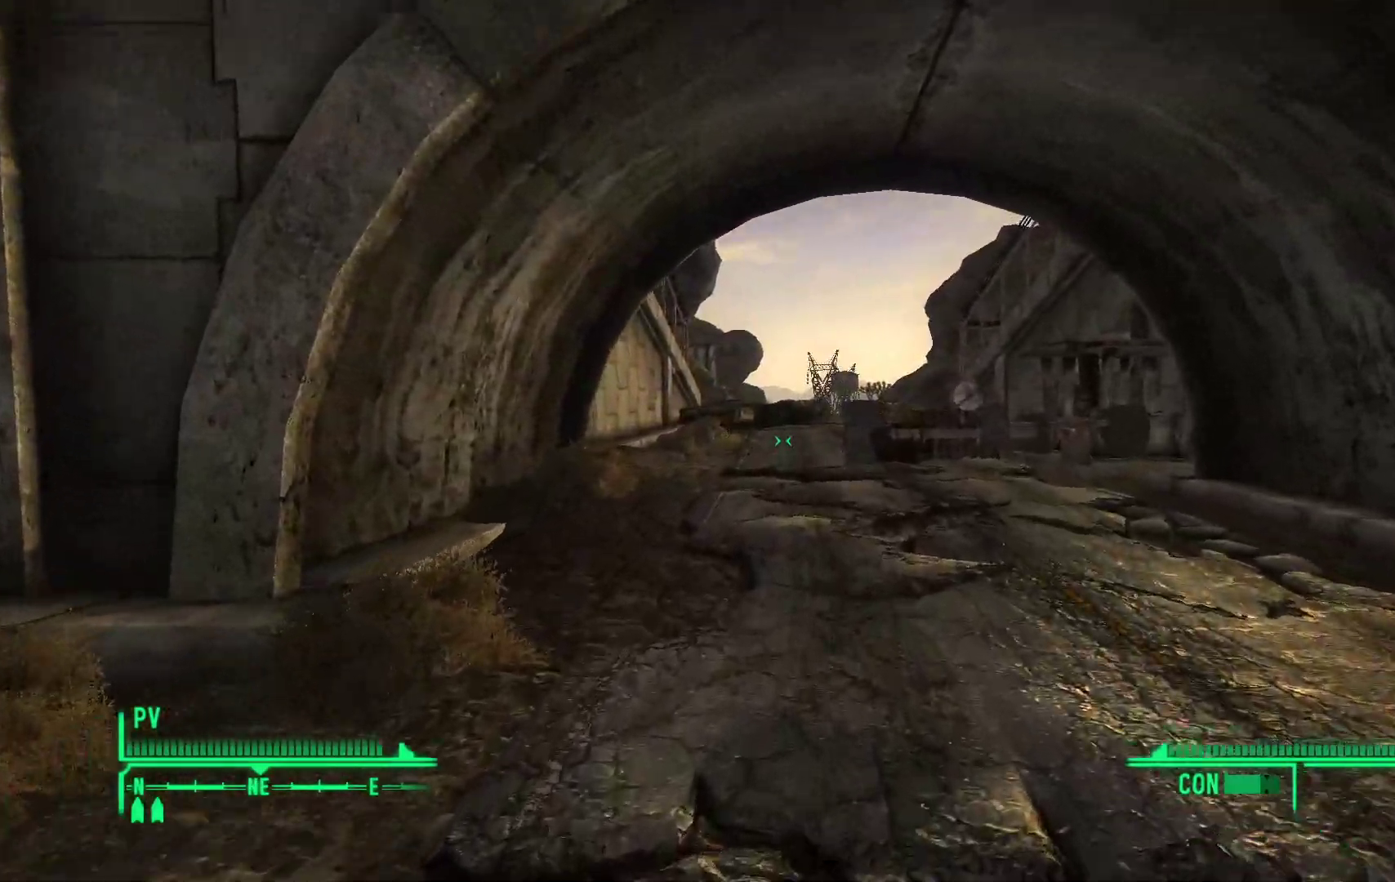
{"dt_ms": 500, "buttons": [], "left_stick": "up", "right_stick": "center", "events": []}
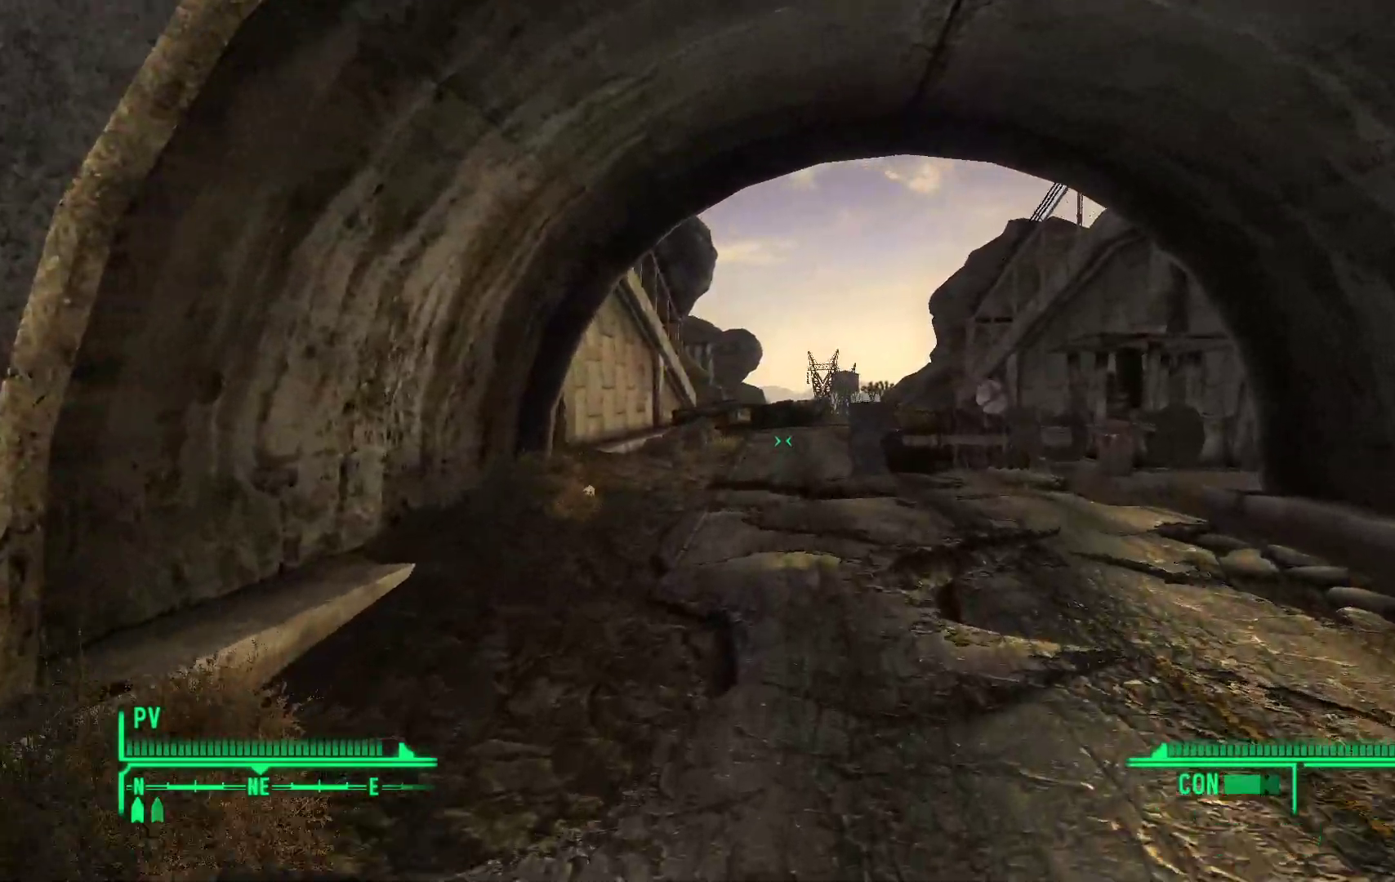
{"dt_ms": 500, "buttons": [], "left_stick": "up", "right_stick": "center", "events": []}
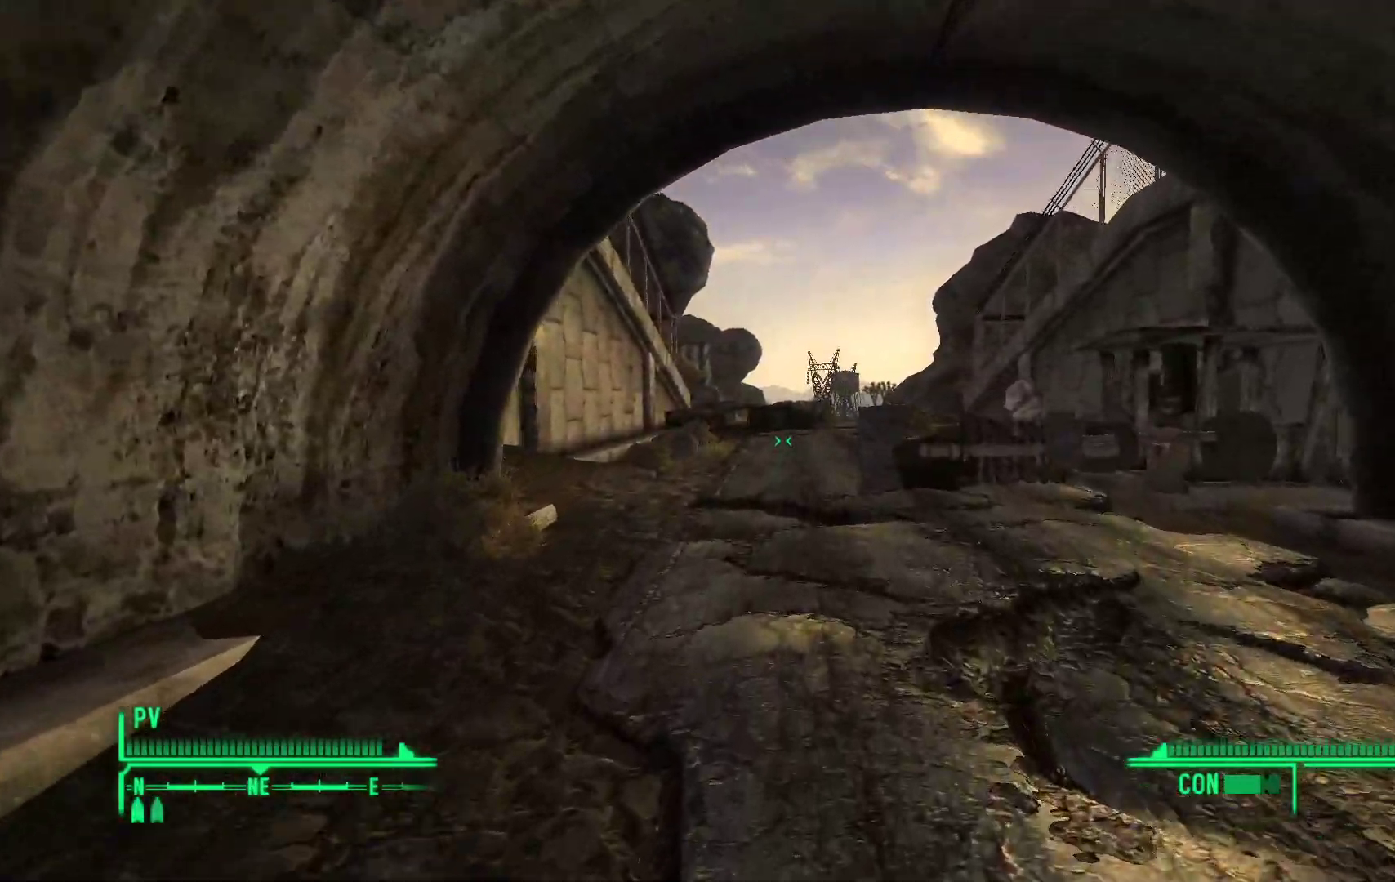
{"dt_ms": 500, "buttons": [], "left_stick": "up", "right_stick": "center", "events": []}
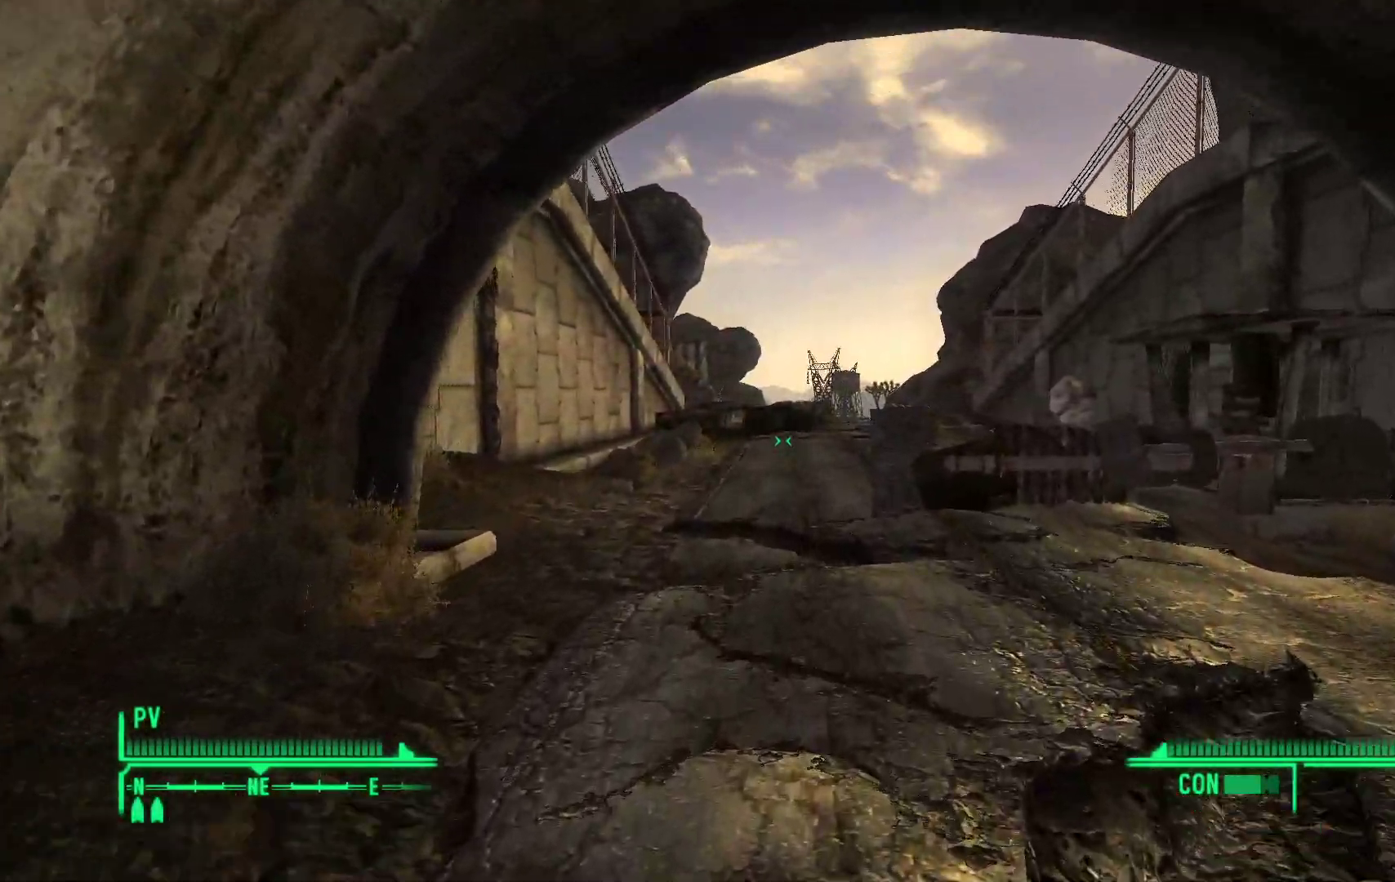
{"dt_ms": 500, "buttons": [], "left_stick": "up", "right_stick": "center", "events": []}
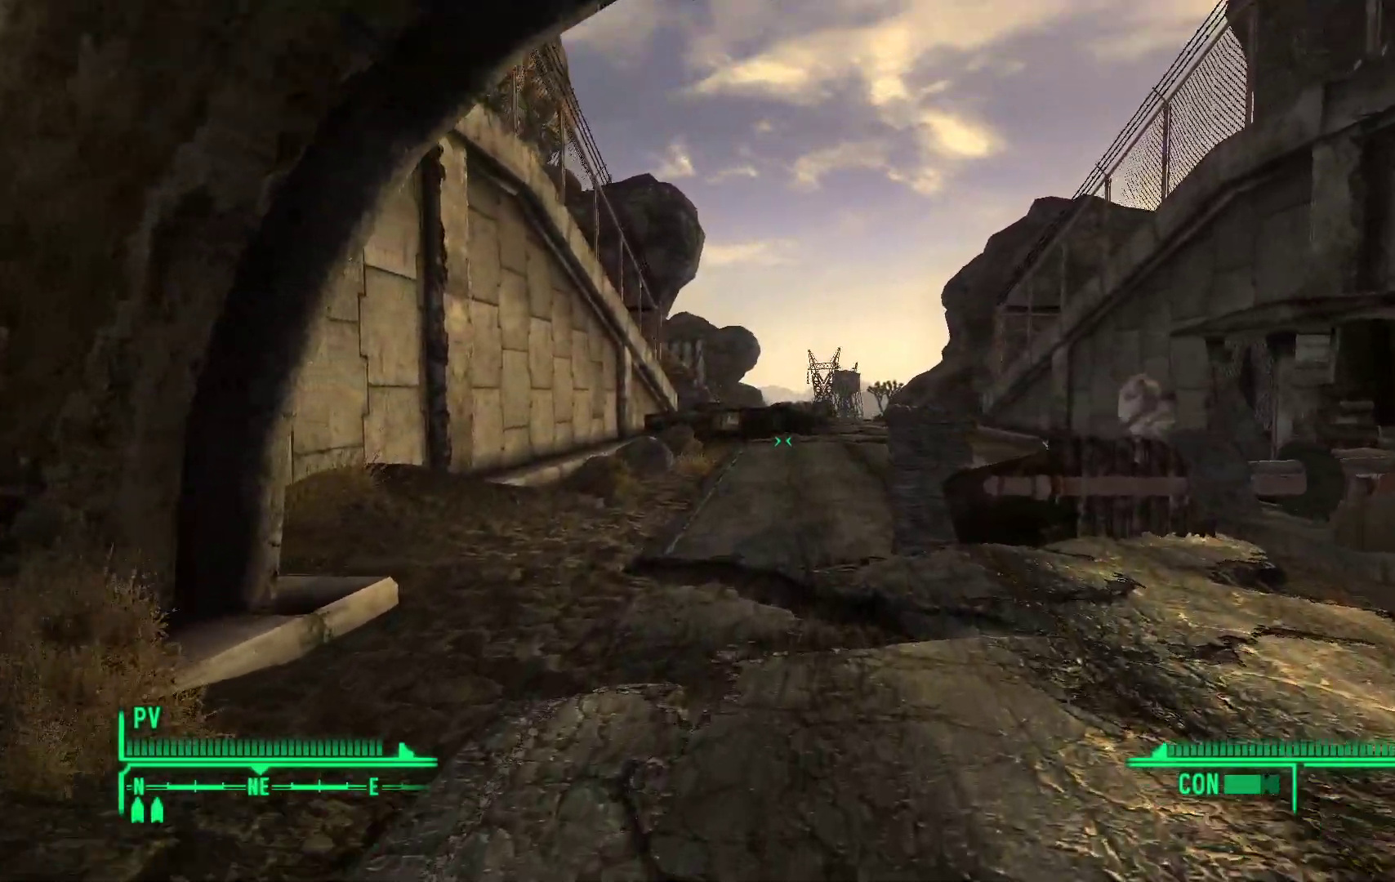
{"dt_ms": 500, "buttons": [], "left_stick": "up", "right_stick": "center", "events": []}
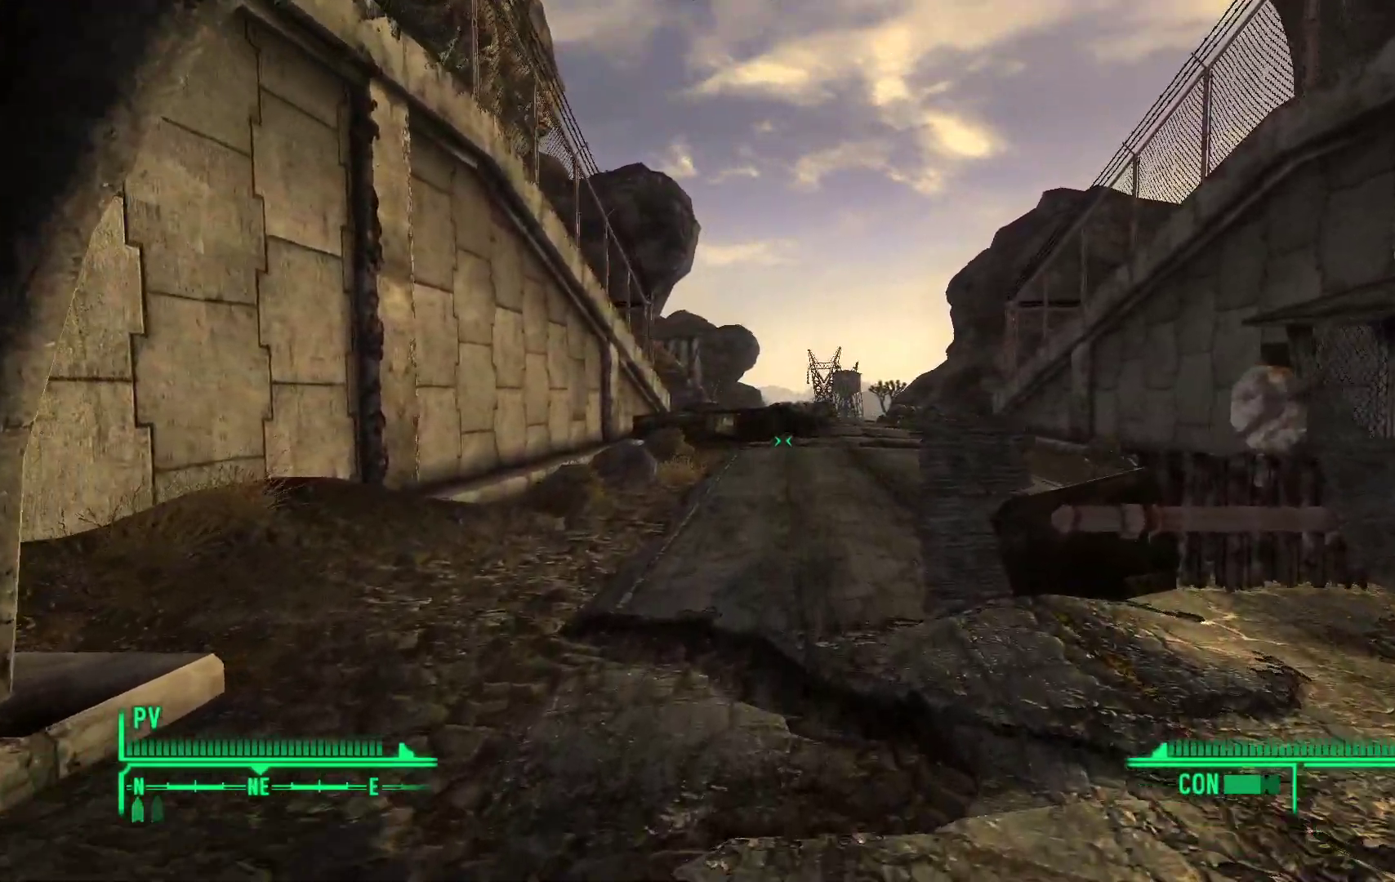
{"dt_ms": 500, "buttons": [], "left_stick": "up", "right_stick": "center", "events": []}
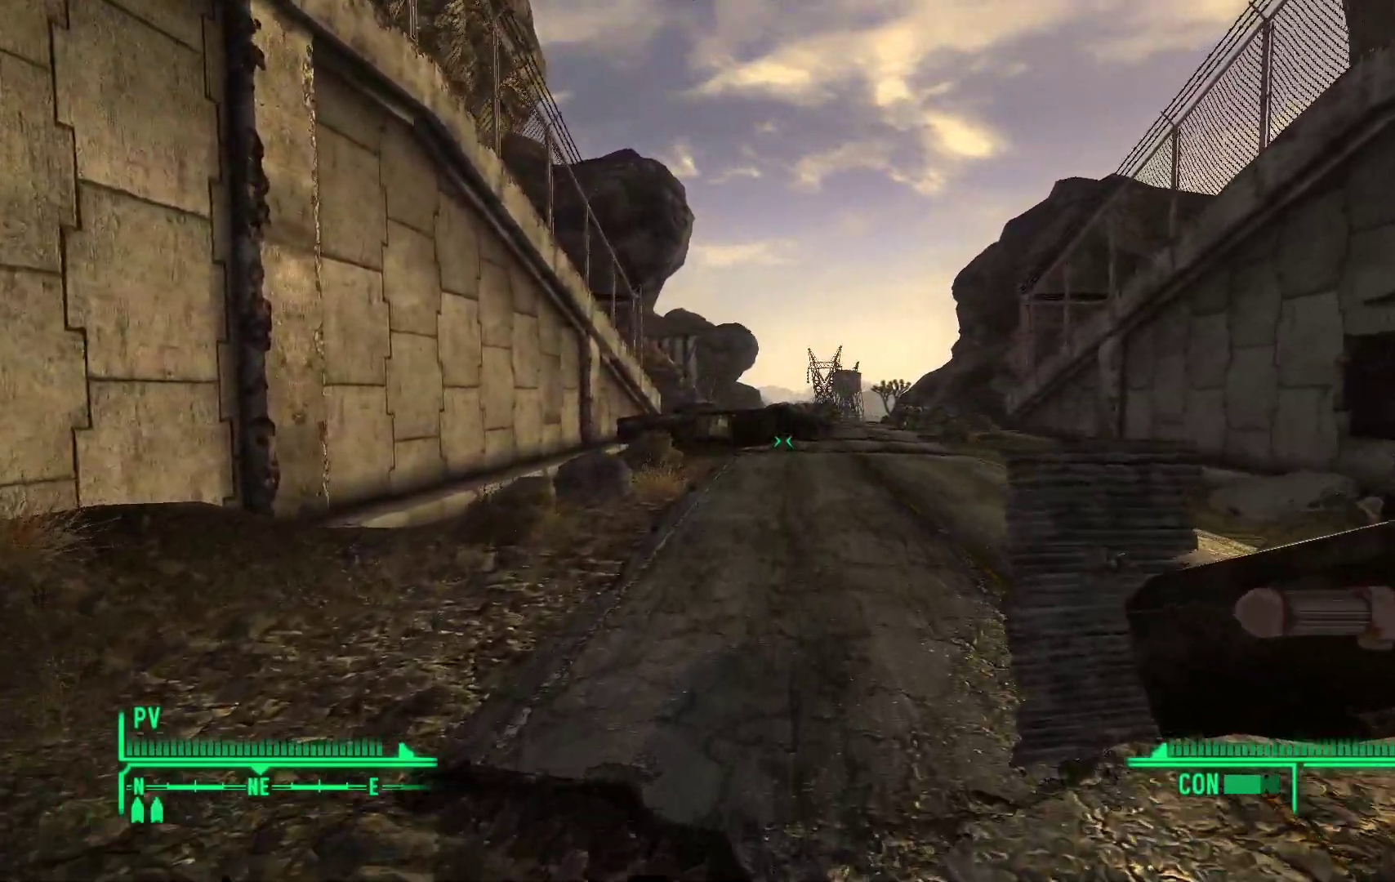
{"dt_ms": 500, "buttons": [], "left_stick": "up", "right_stick": "center", "events": []}
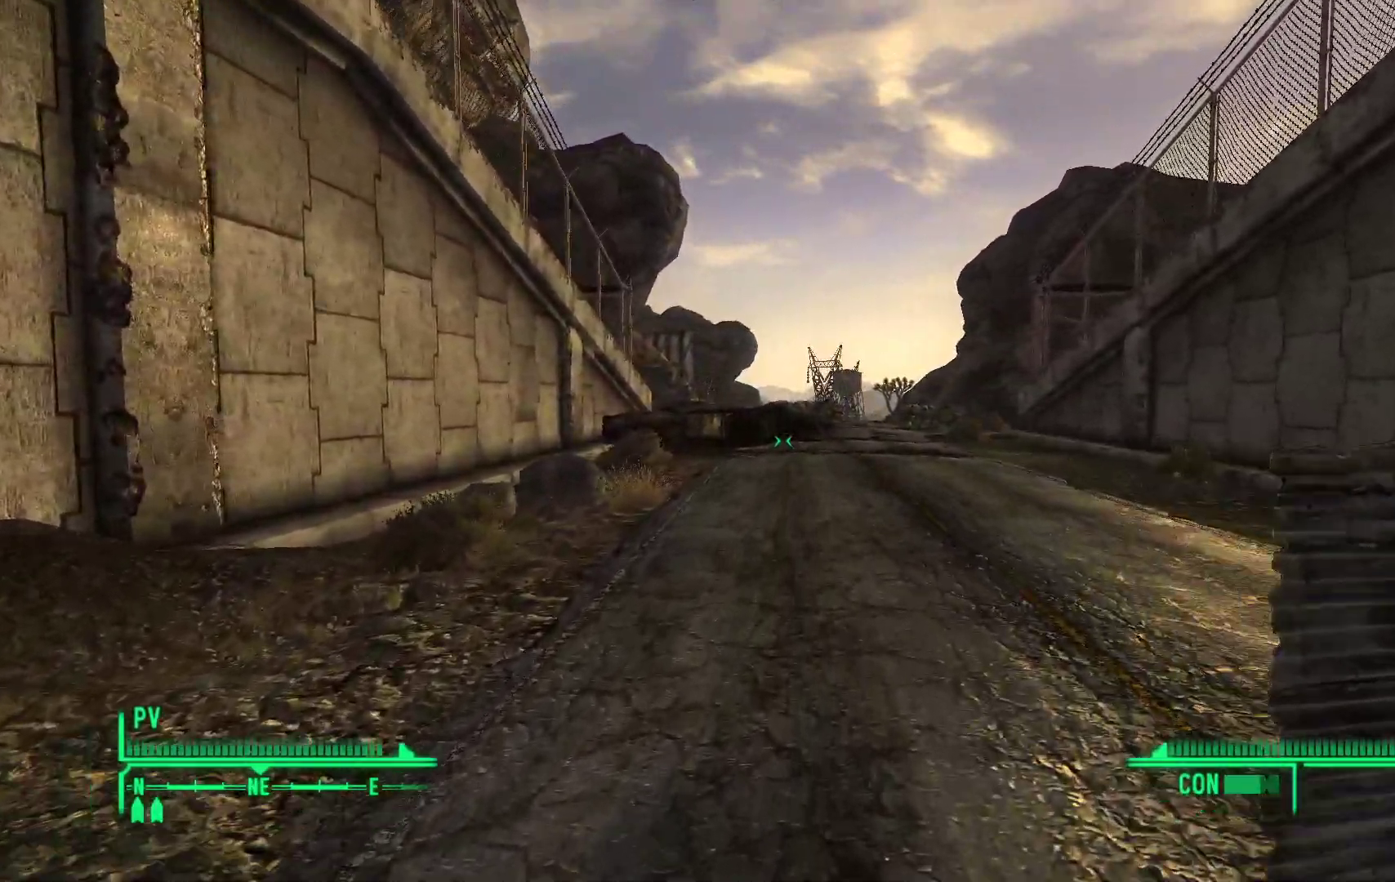
{"dt_ms": 500, "buttons": [], "left_stick": "up", "right_stick": "center", "events": []}
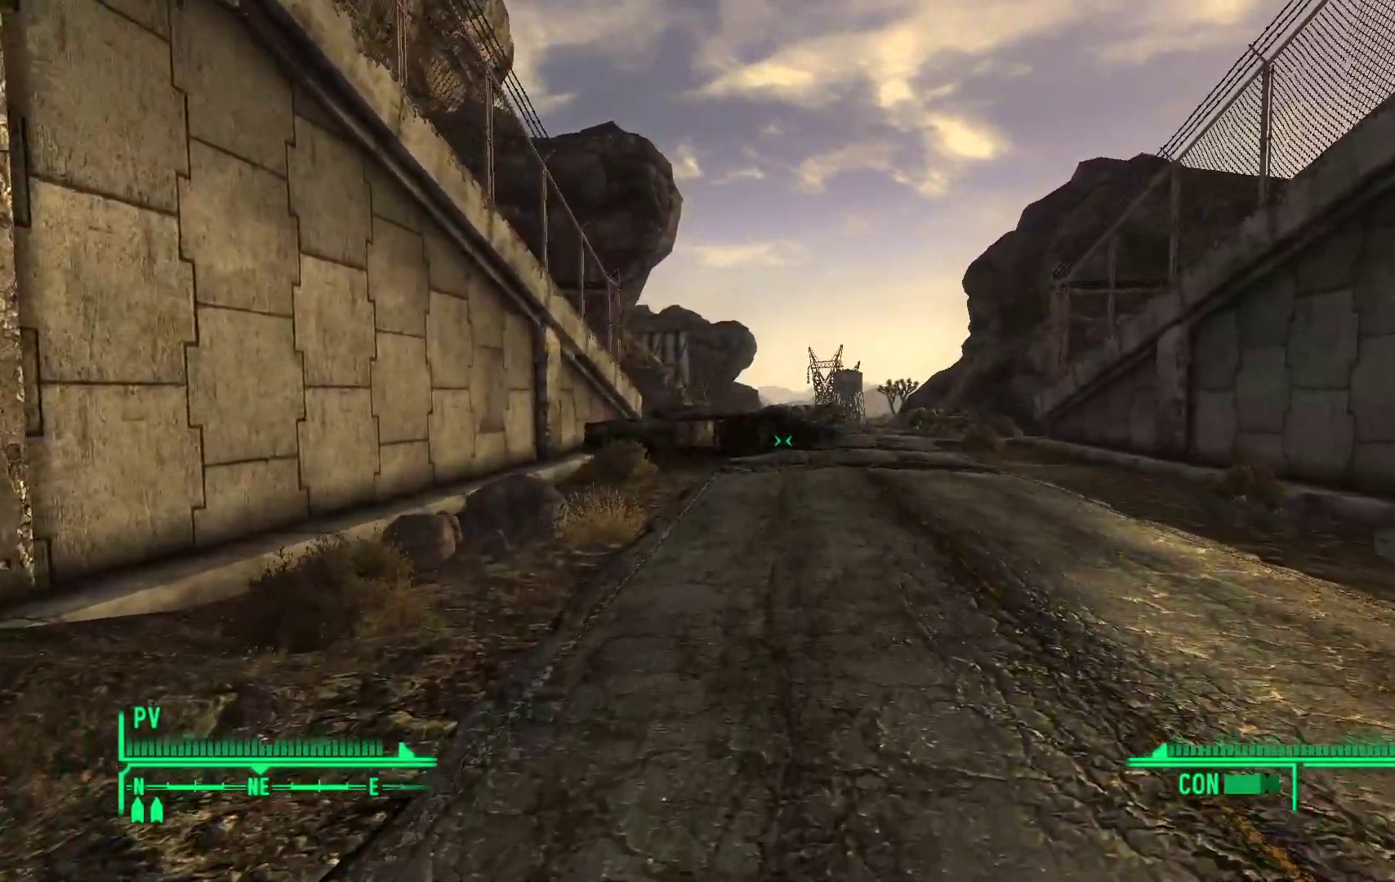
{"dt_ms": 500, "buttons": [], "left_stick": "up", "right_stick": "center", "events": []}
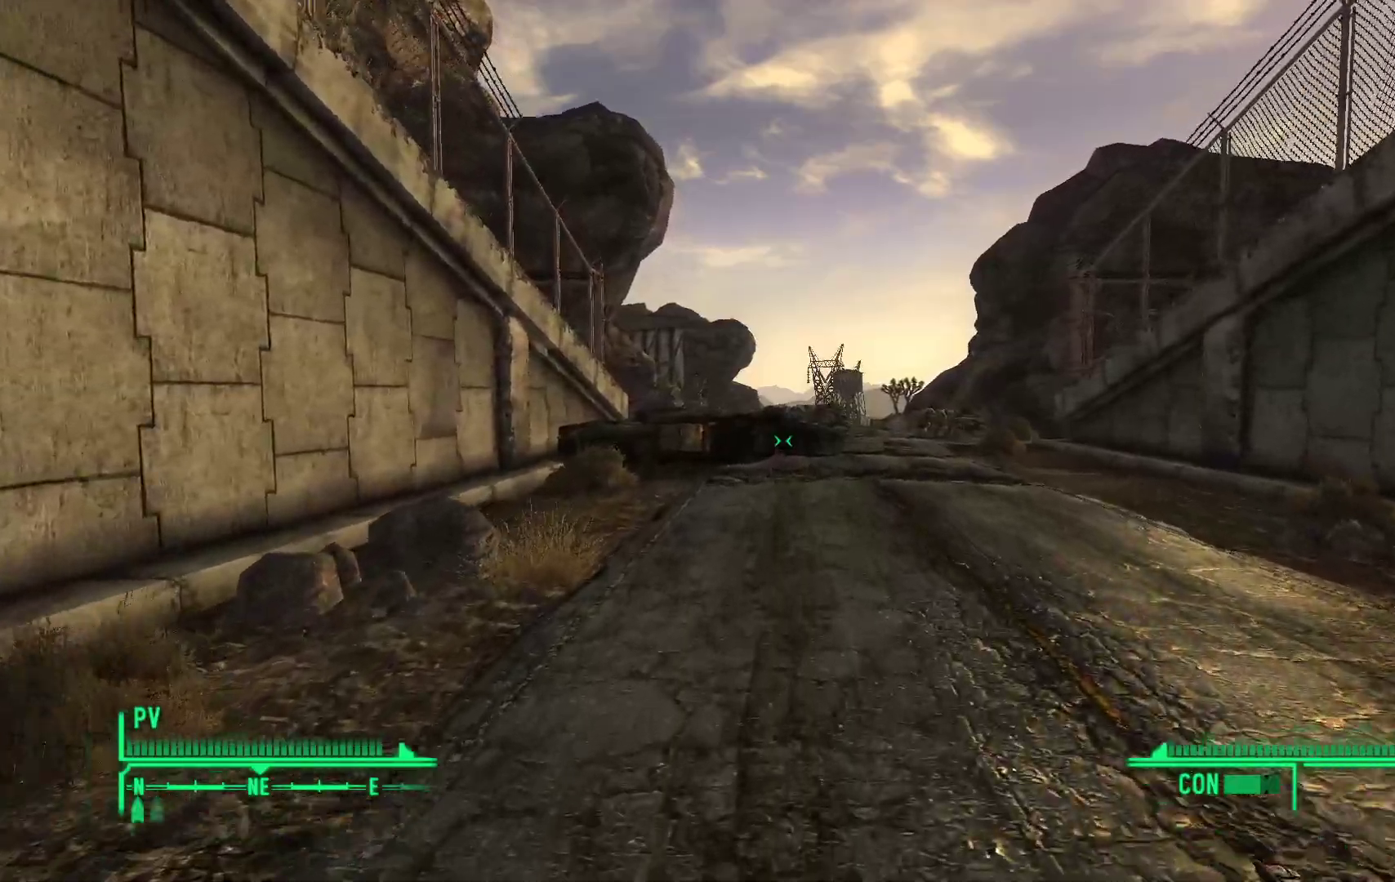
{"dt_ms": 1000, "buttons": [], "left_stick": "up", "right_stick": "center"}
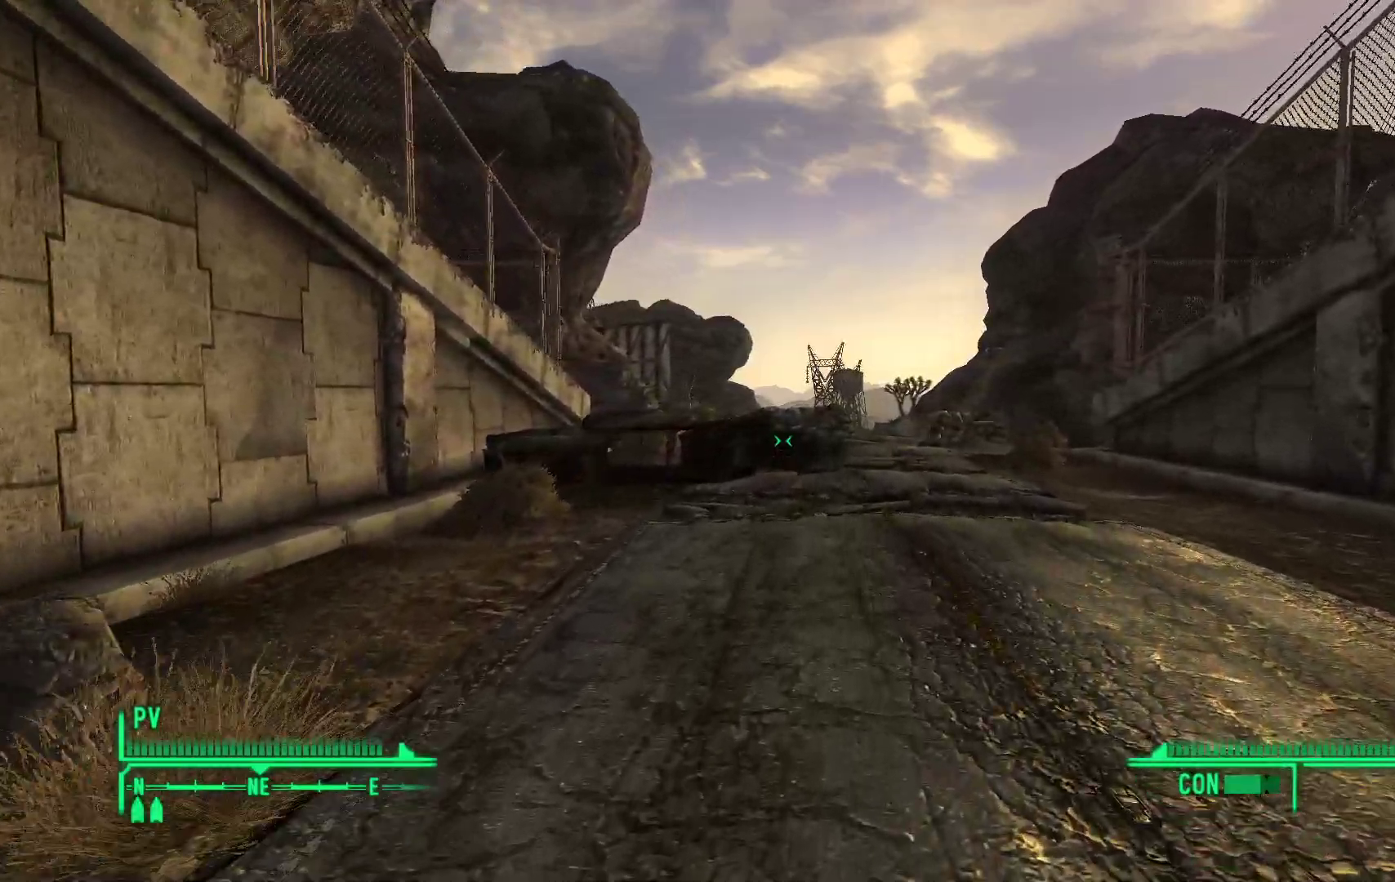
{"dt_ms": 500, "buttons": [], "left_stick": "up", "right_stick": "left"}
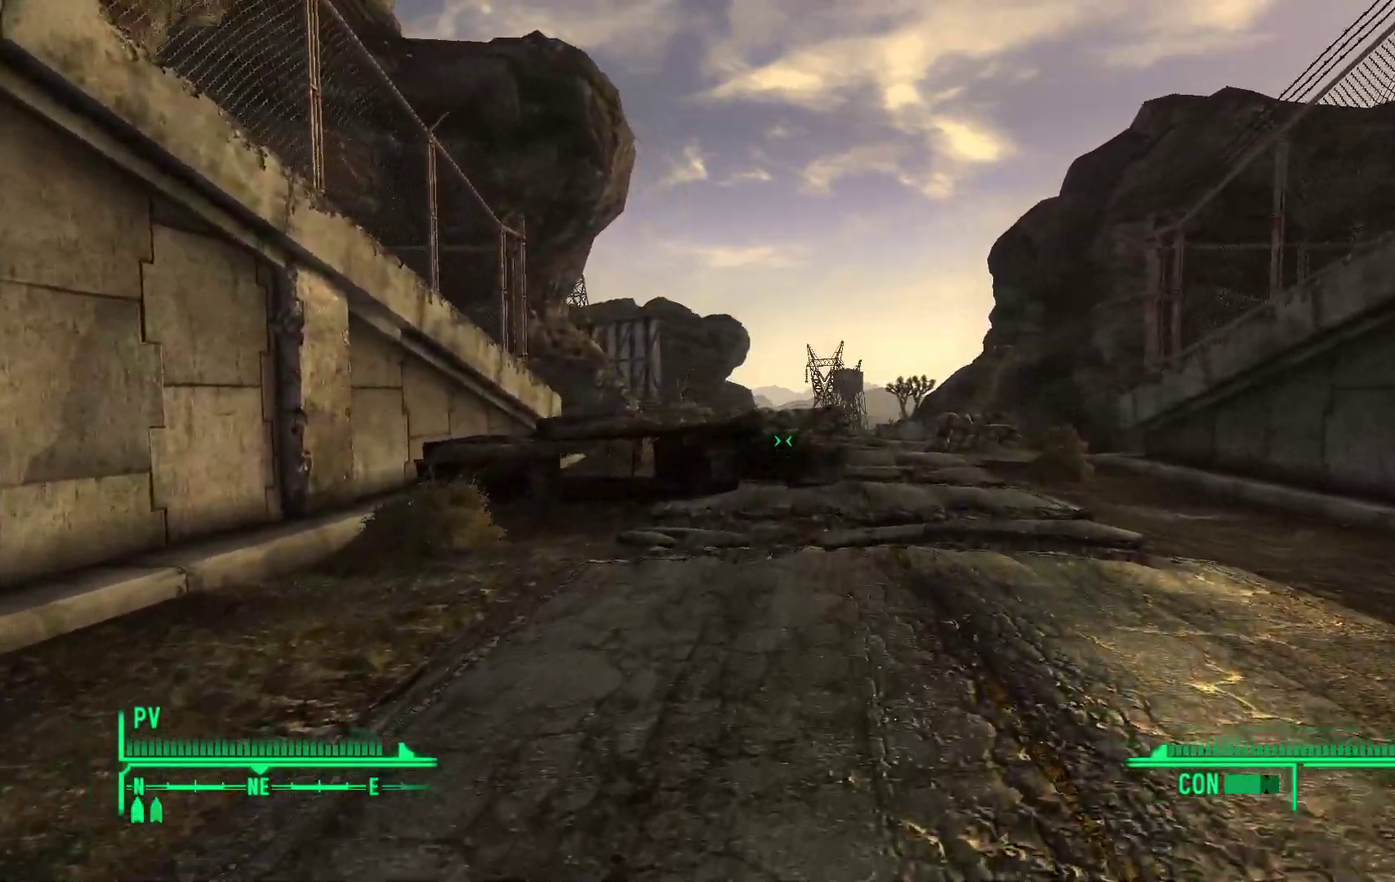
{"dt_ms": 500, "buttons": [], "left_stick": "up", "right_stick": "left", "events": []}
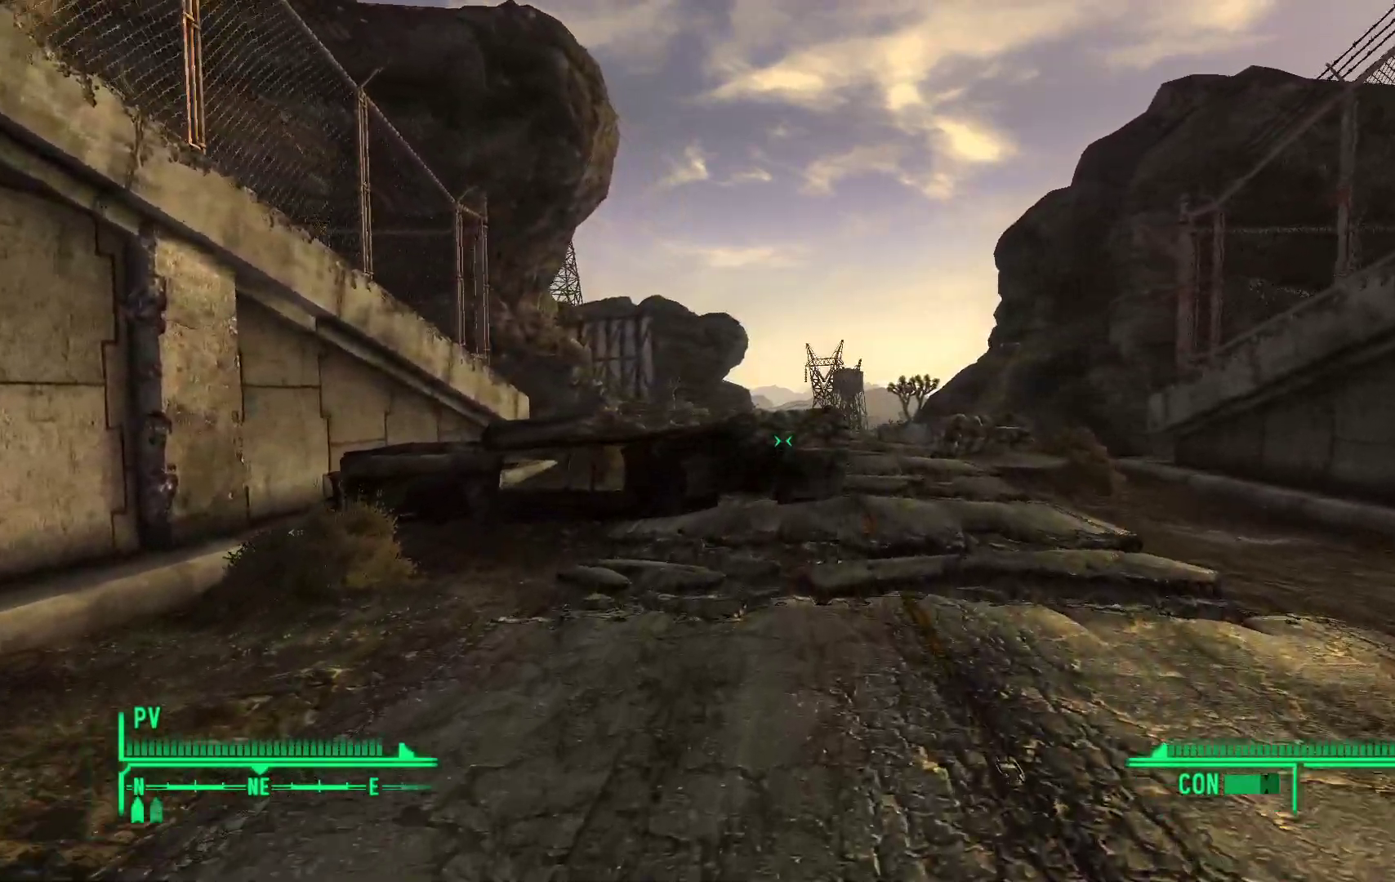
{"dt_ms": 500, "buttons": [], "left_stick": "up", "right_stick": "left", "events": []}
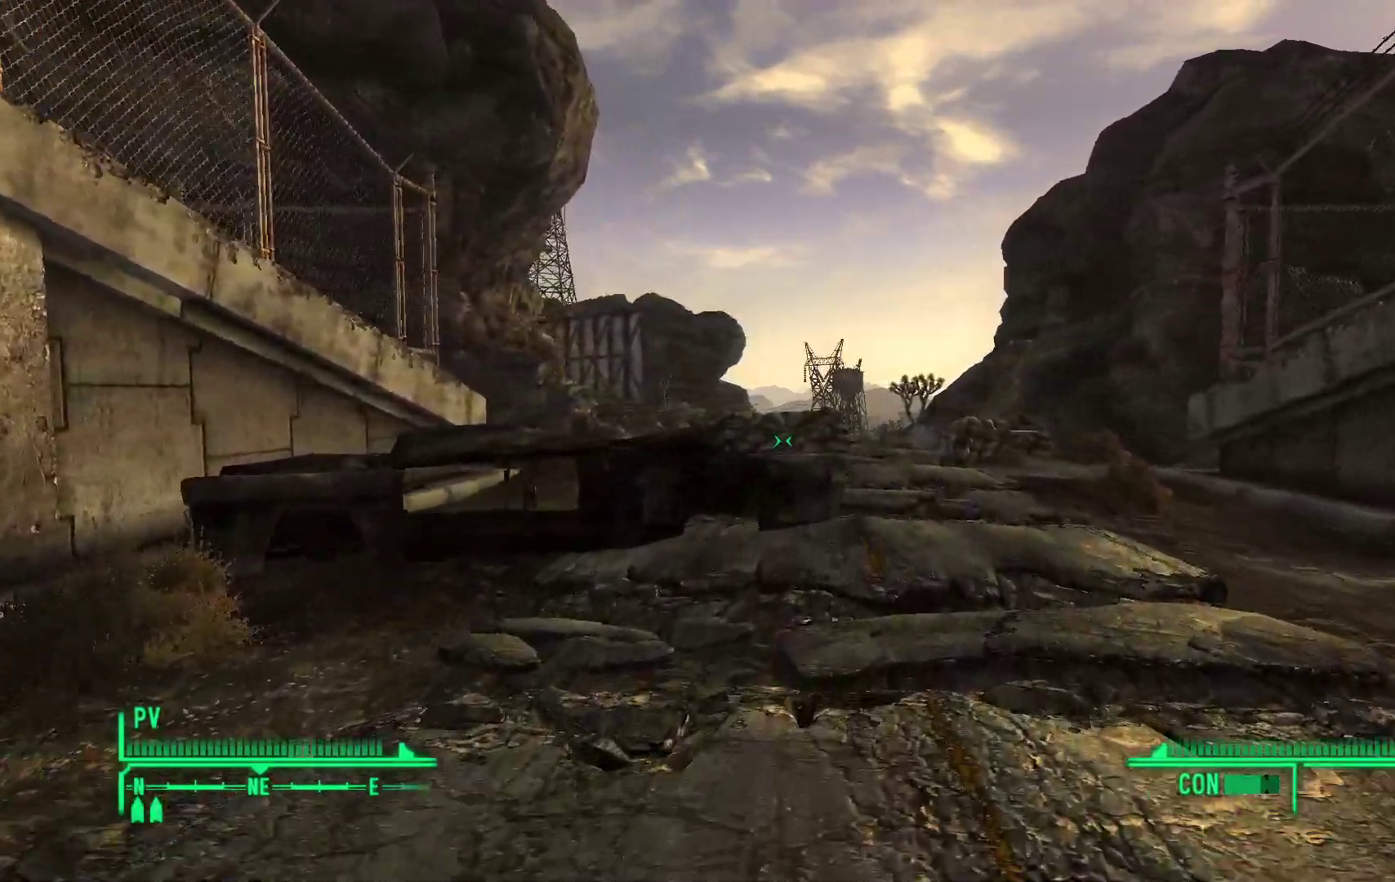
{"dt_ms": 500, "buttons": [], "left_stick": "up", "right_stick": "left", "events": []}
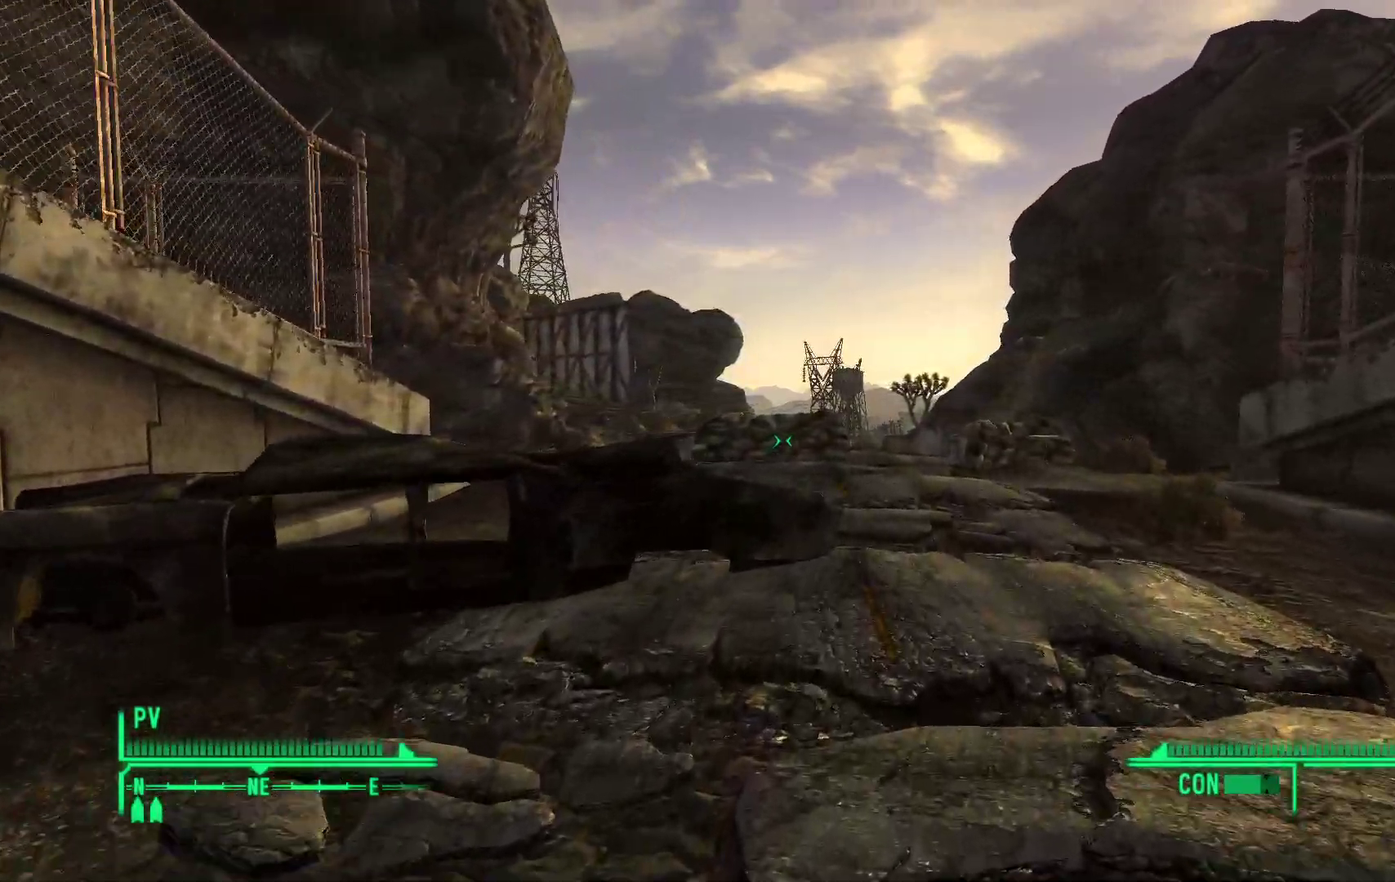
{"dt_ms": 500, "buttons": [], "left_stick": "up", "right_stick": "left", "events": []}
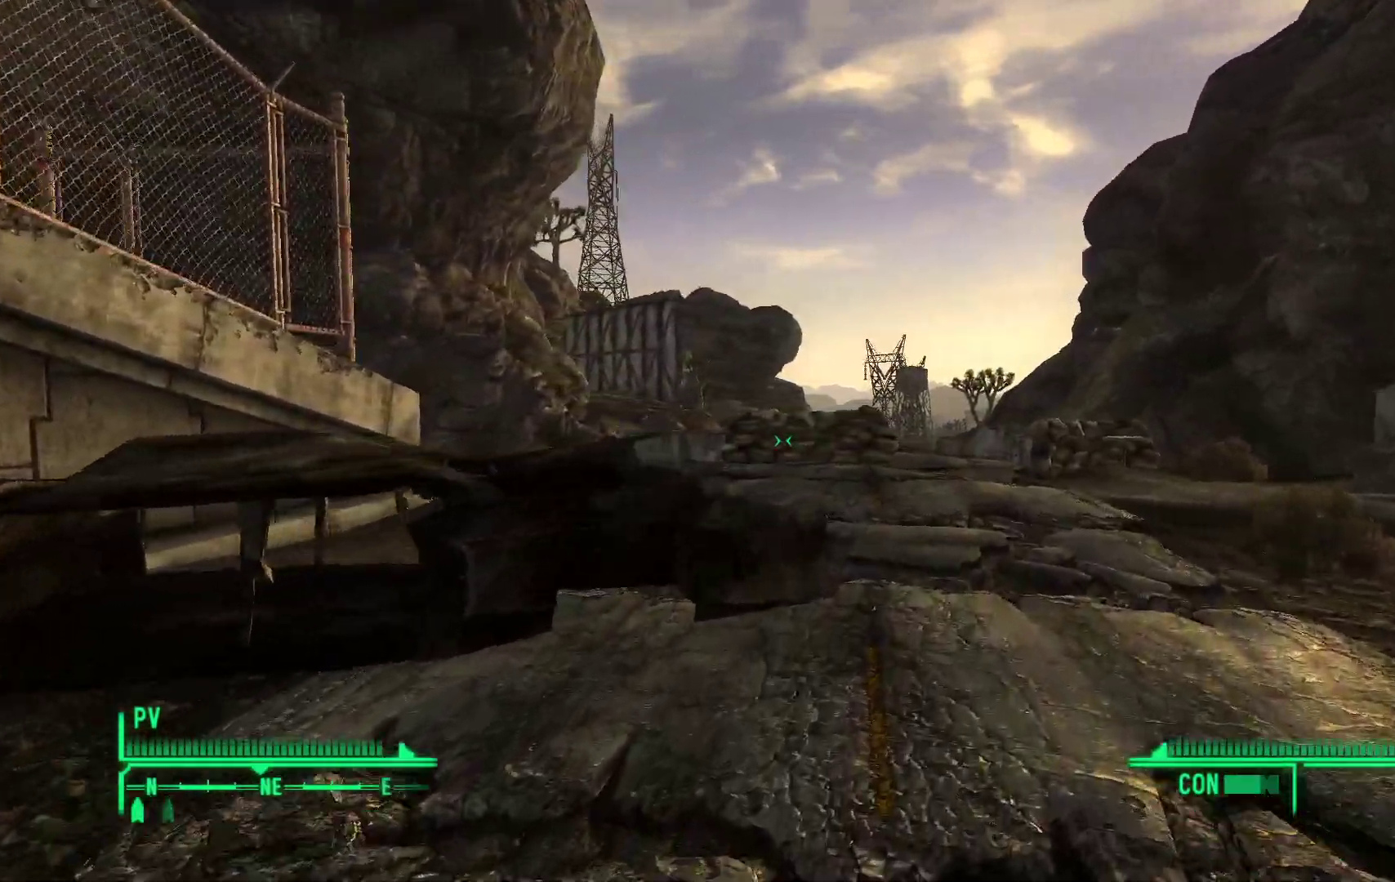
{"dt_ms": 500, "buttons": [], "left_stick": "up", "right_stick": "center", "events": [[167, "right_stick", "center"]]}
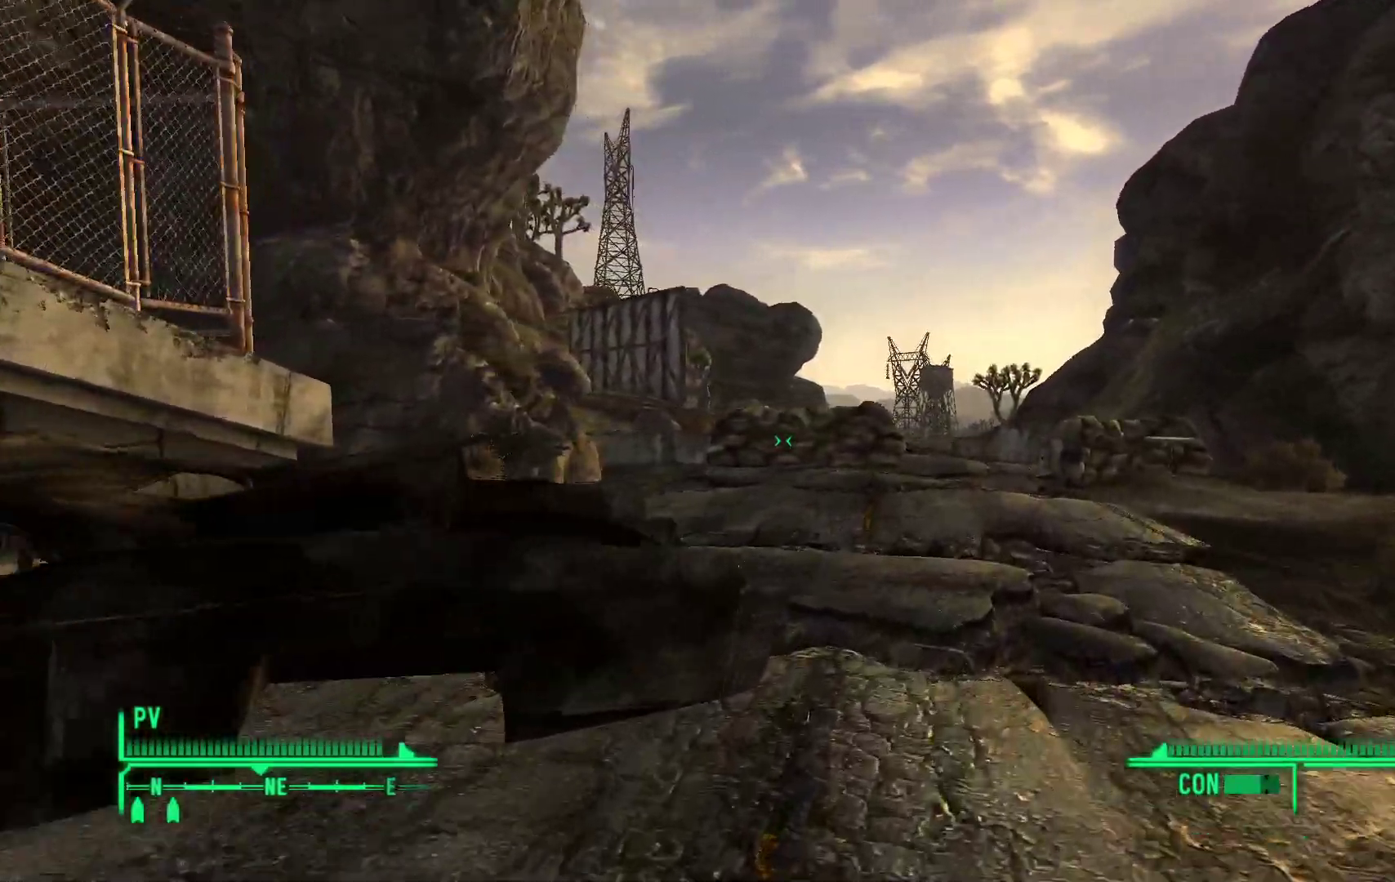
{"dt_ms": 500, "buttons": [], "left_stick": "up", "right_stick": "center", "events": []}
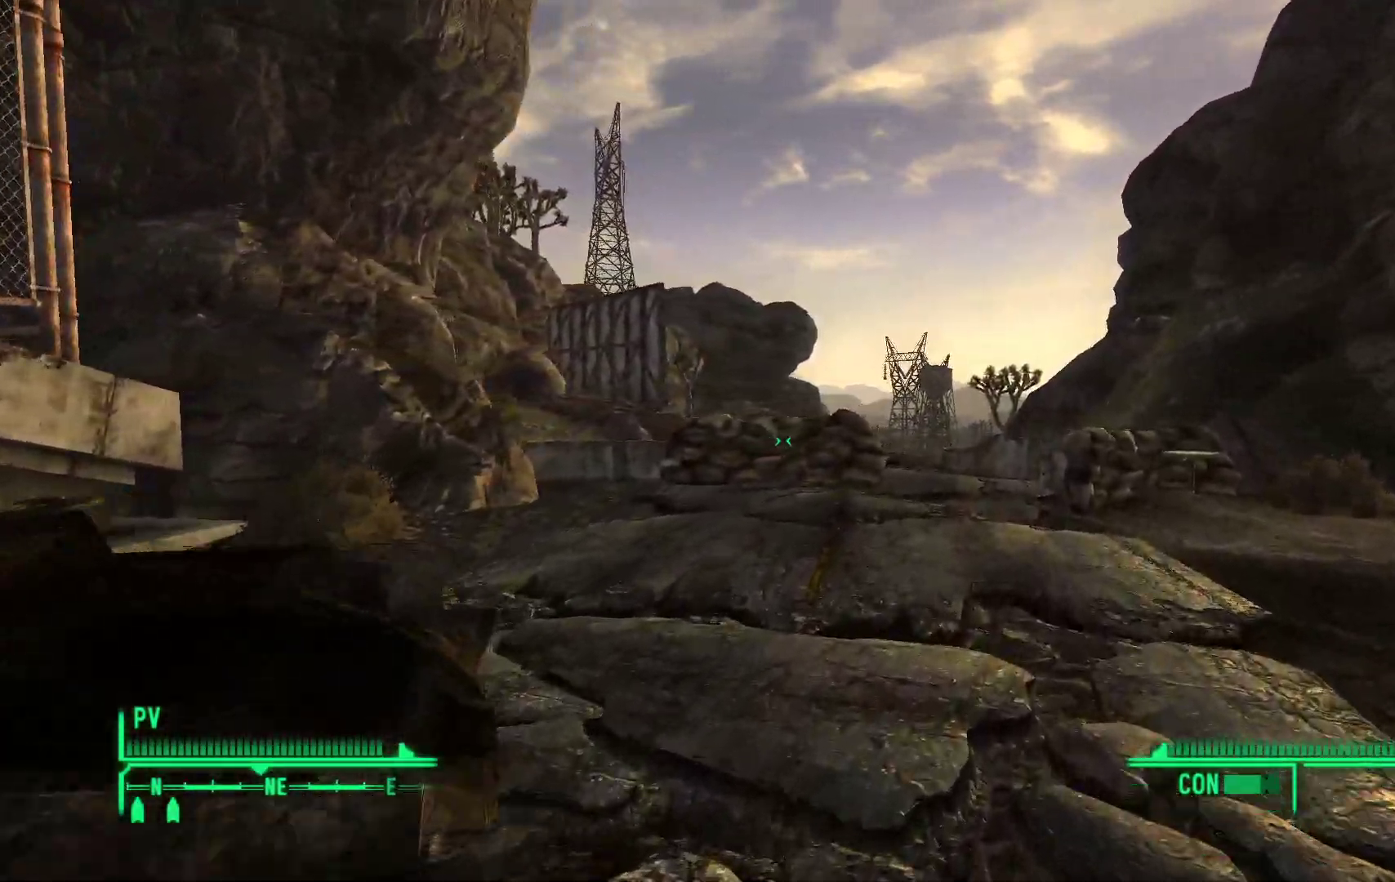
{"dt_ms": 500, "buttons": [], "left_stick": "up", "right_stick": "center", "events": []}
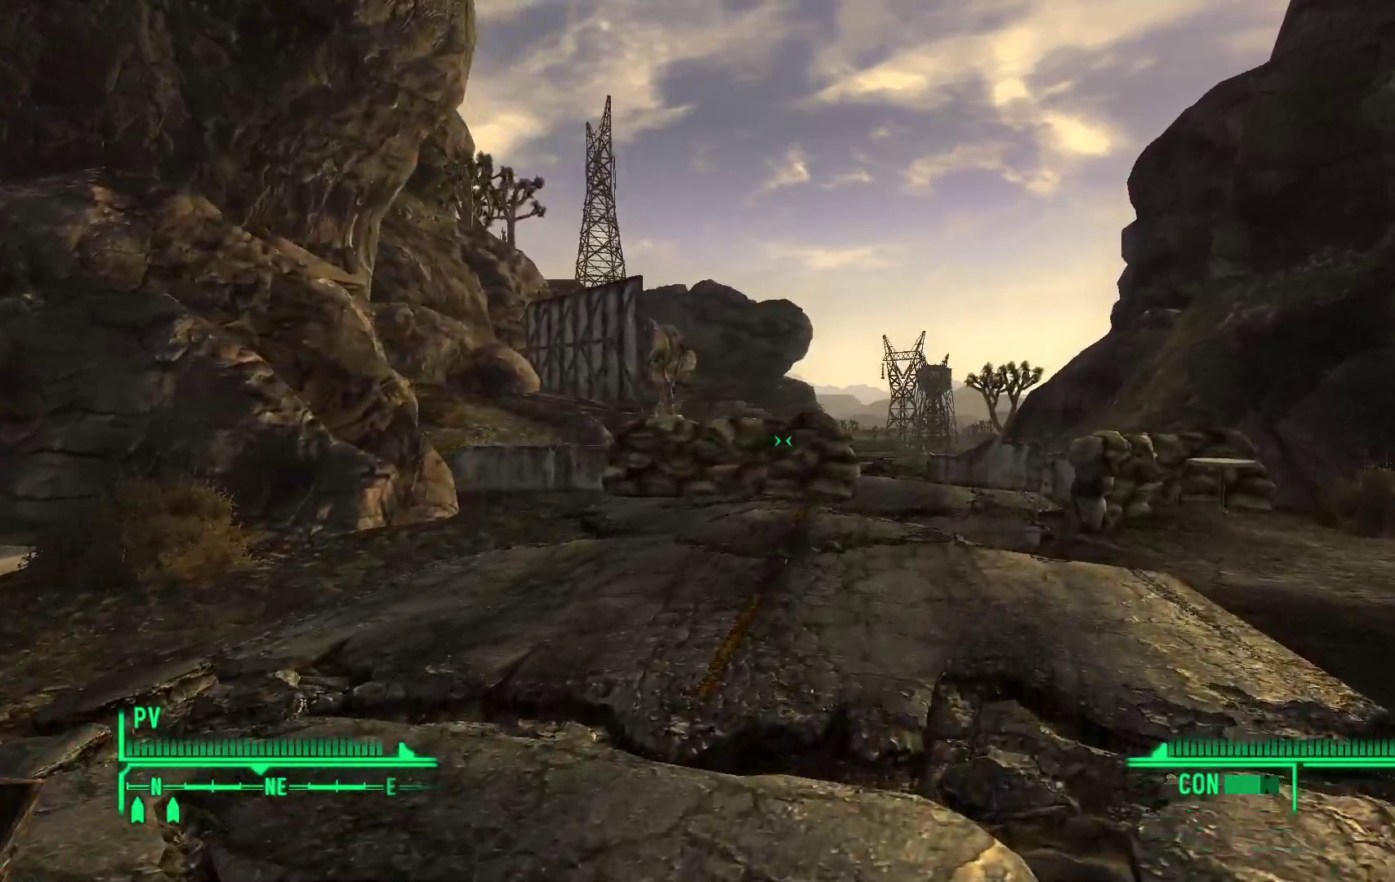
{"dt_ms": 500, "buttons": [], "left_stick": "up", "right_stick": "center", "events": []}
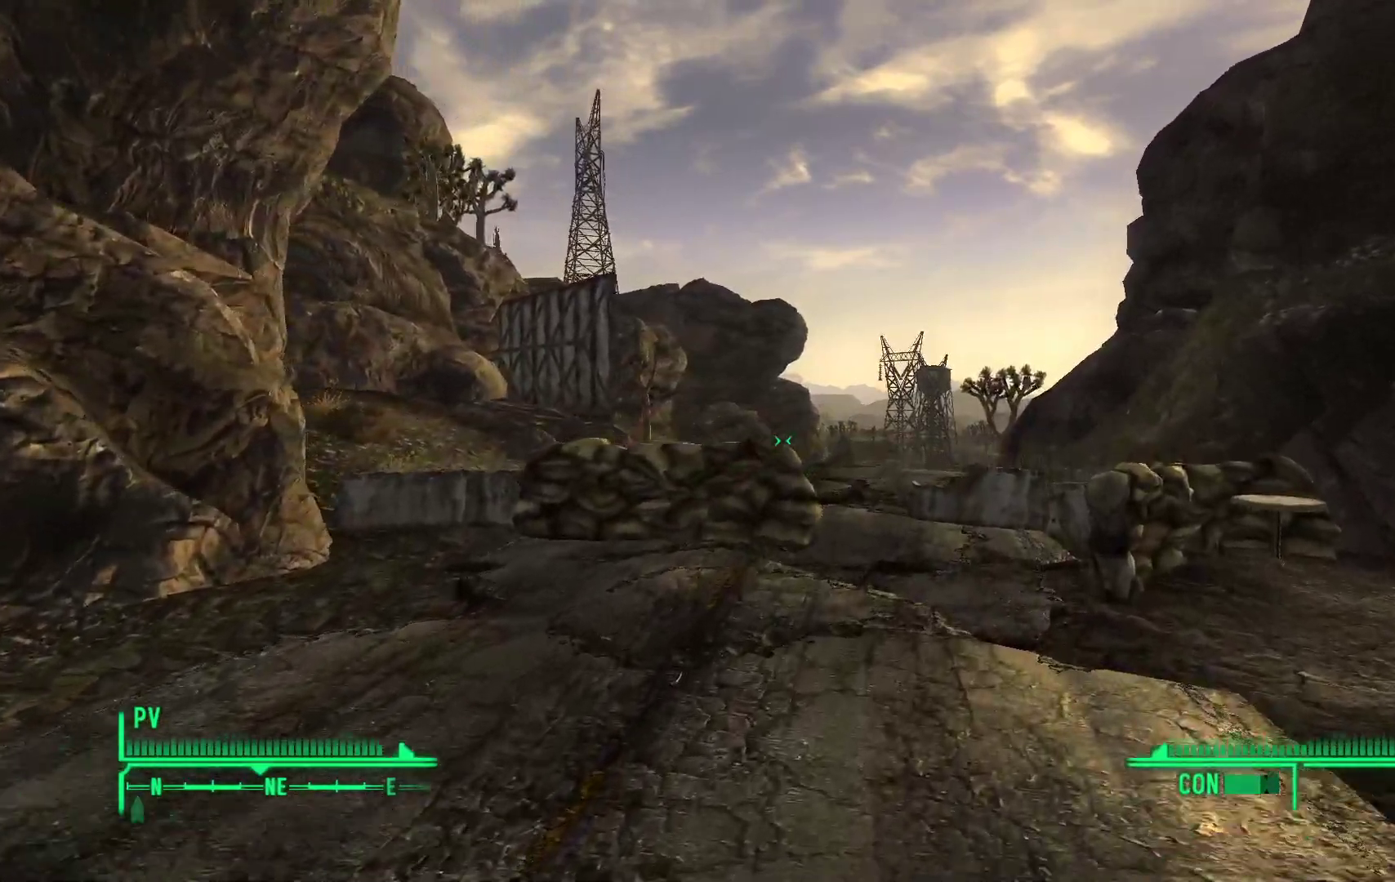
{"dt_ms": 500, "buttons": [], "left_stick": "up", "right_stick": "center", "events": []}
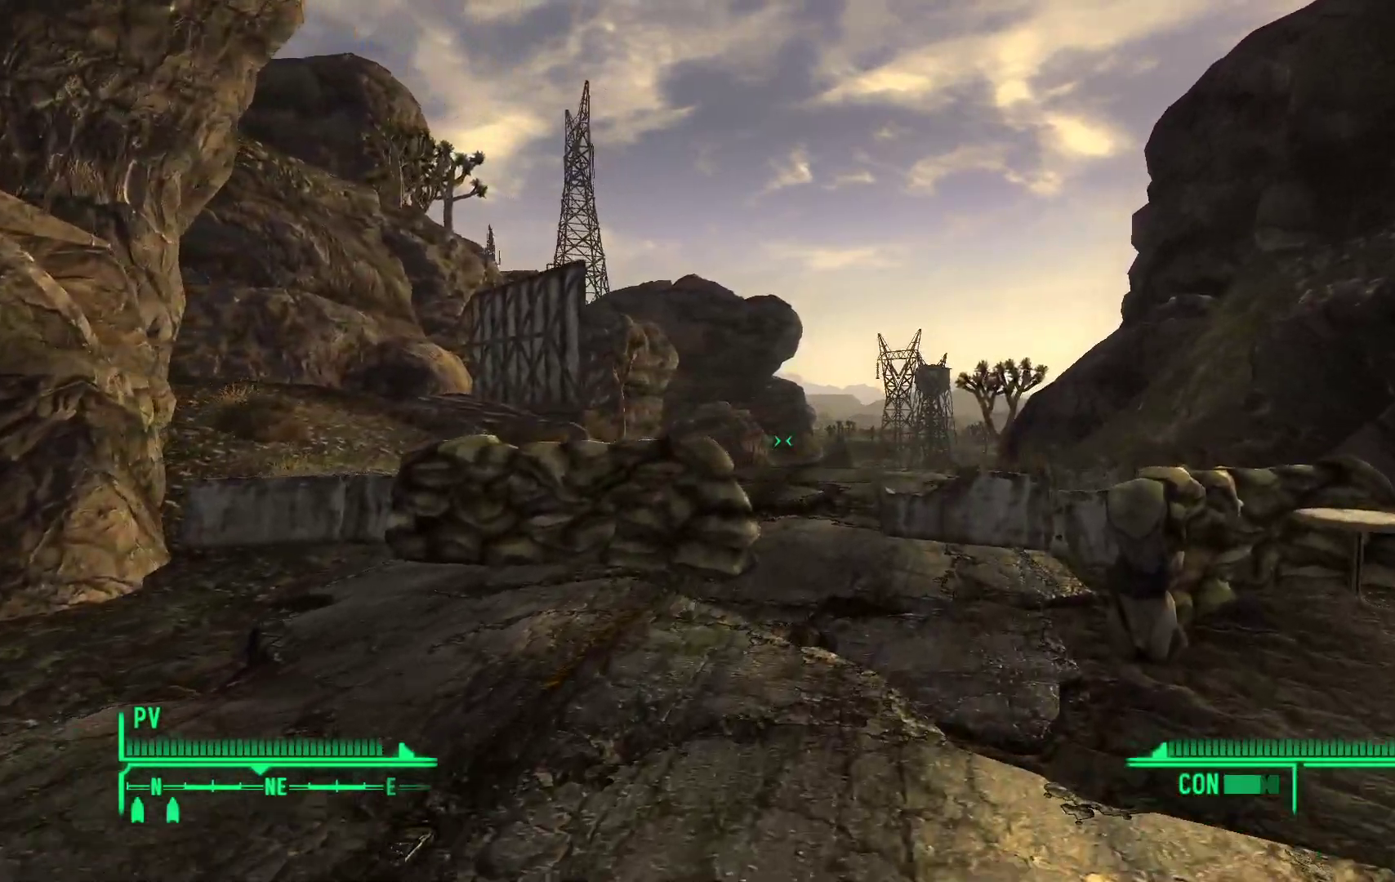
{"dt_ms": 500, "buttons": [], "left_stick": "up", "right_stick": "center", "events": []}
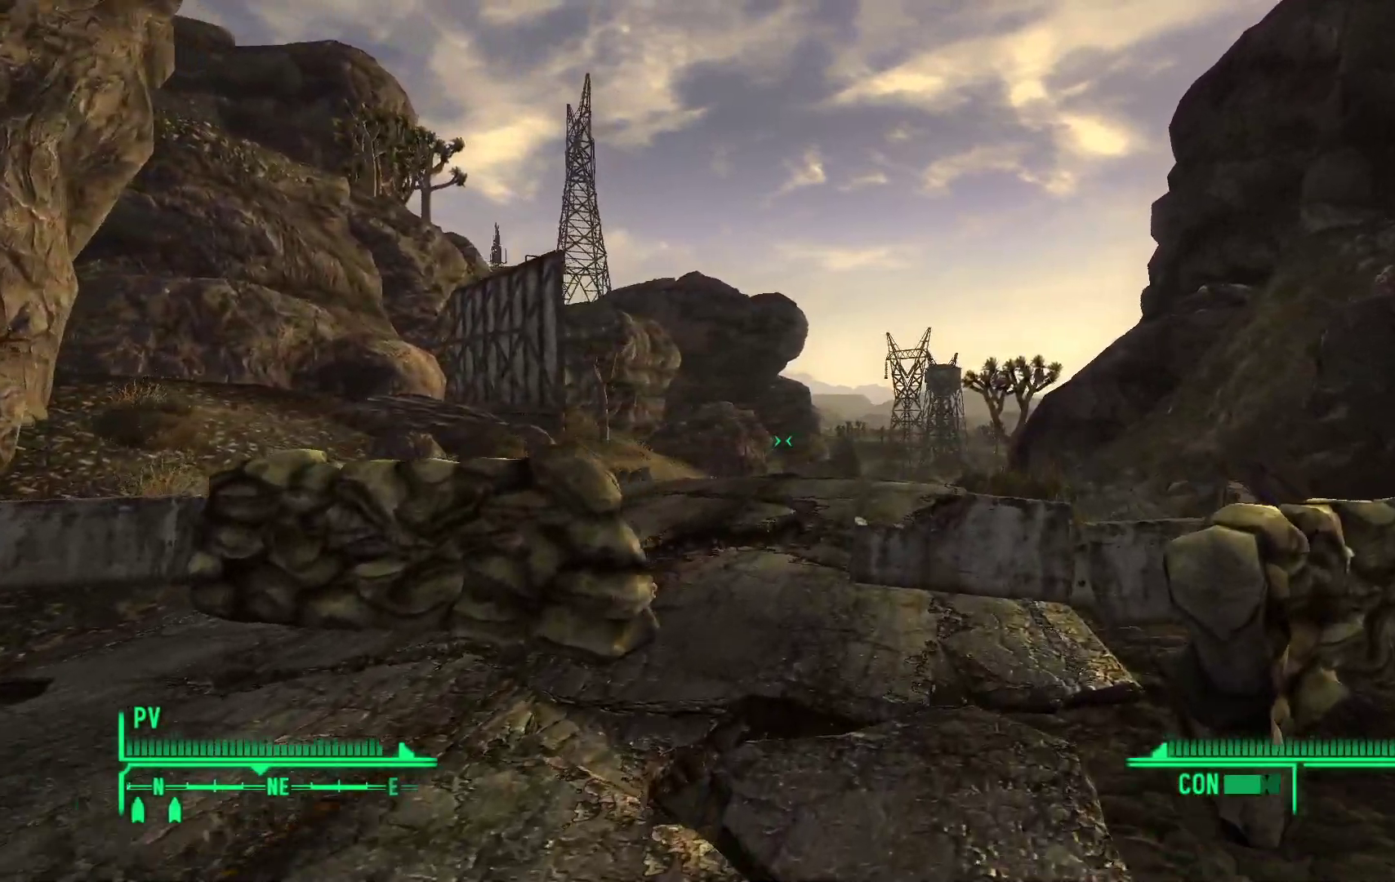
{"dt_ms": 500, "buttons": [], "left_stick": "up", "right_stick": "left", "events": [[183, "right_stick", "left"]]}
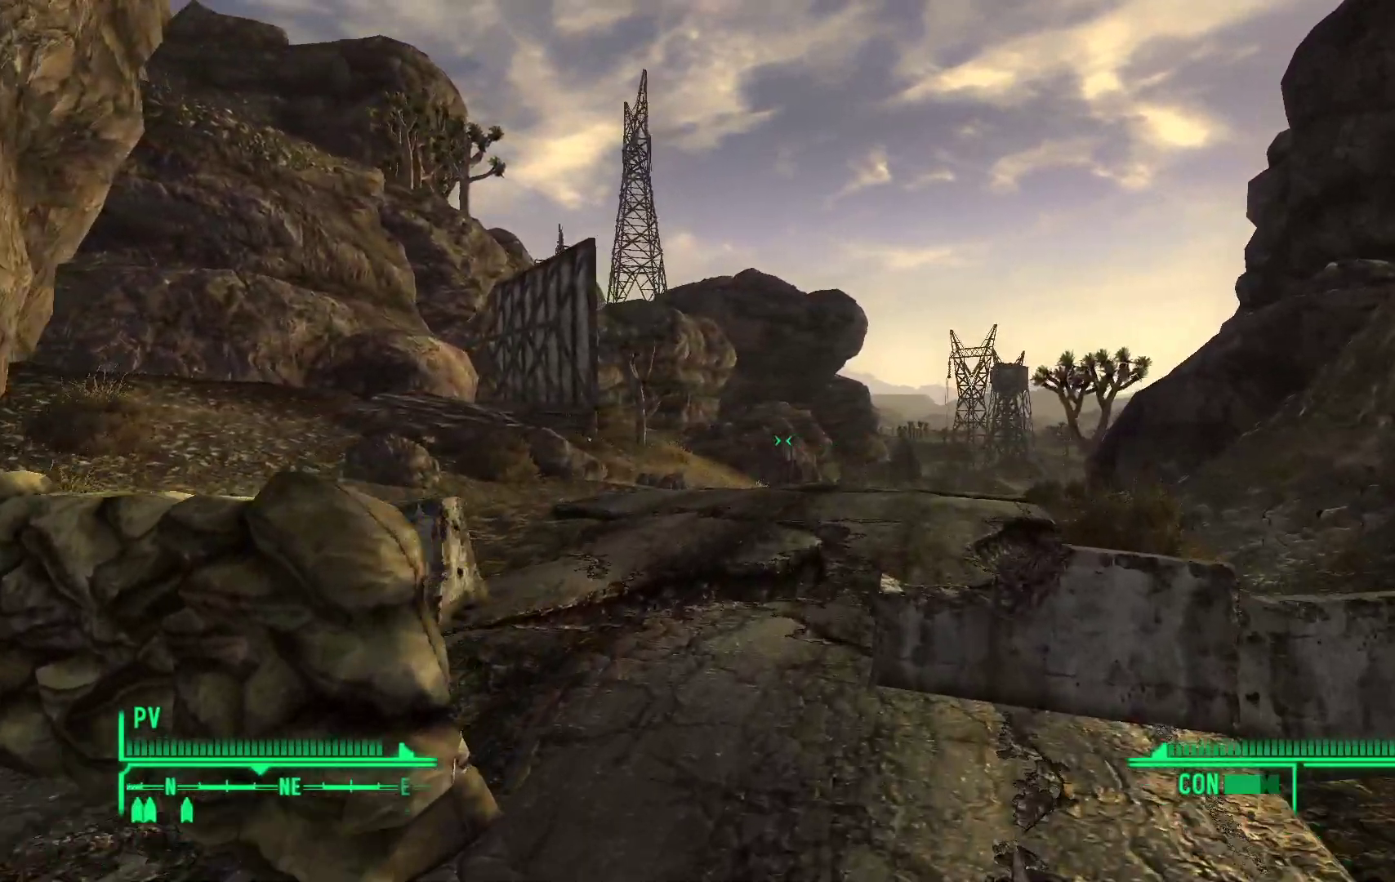
{"dt_ms": 500, "buttons": [], "left_stick": "up", "right_stick": "left", "events": []}